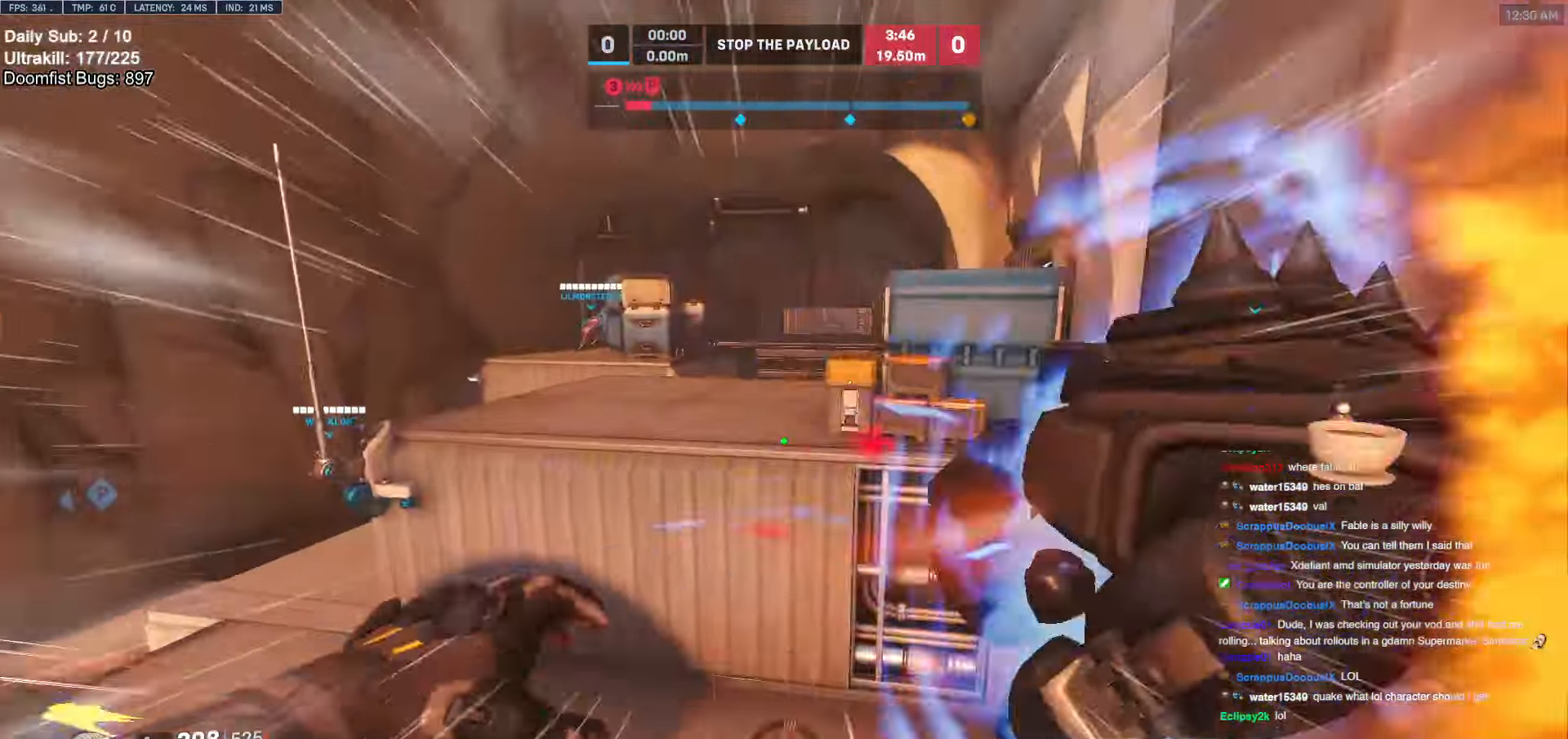
Gameplay with keyboard and mouse; each line is a JSON object with the keys and mouse buttons held at the frame after it. "events" lists presses ("down") and releases ("up") of "a", "ctrl", "d", "e", "f", "melee", "q", "r", "s", "shift", "space", "w", "mouse_left" and "mouse_right" between this image and that frame as [ms after this image, input, new state], when the widget could be followed in between. "mouse_left", "mouse_right" = the "left", "right" buttons of the "mouse" list. No other keys are recorded. Mouse movement is not recorded. Key names are as the overlay labels them; some are game actions (e.g. jump) rather than physical keys.
{"keys": ["d"], "mouse": [], "events": [[51, "space", "up"], [102, "d", "up"], [389, "d", "down"], [439, "w", "up"]]}
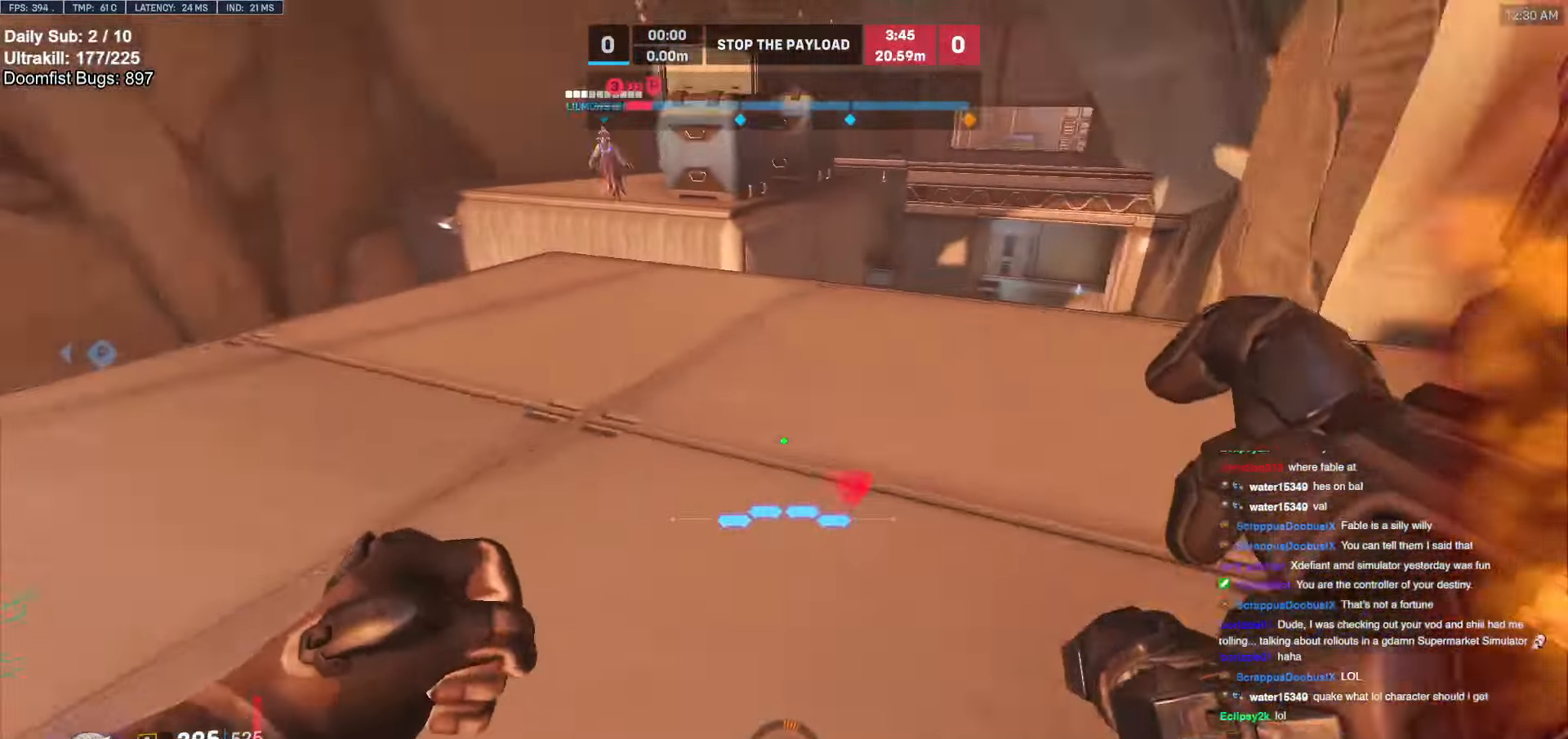
{"keys": ["a", "s"], "mouse": ["left"], "events": [[135, "s", "down"], [237, "d", "up"], [304, "a", "down"], [456, "mouse_left", "down"]]}
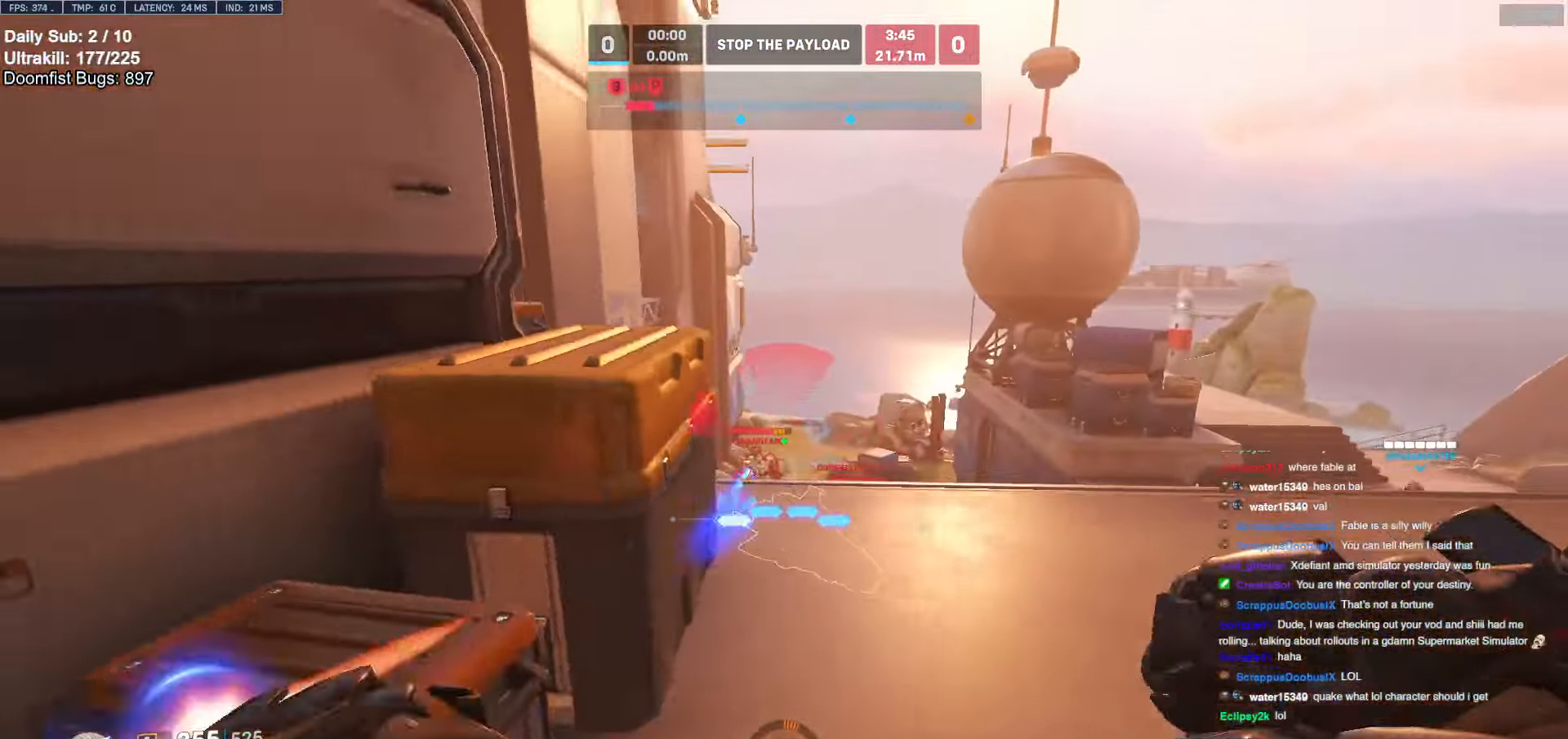
{"keys": ["a", "s"], "mouse": [], "events": [[34, "s", "up"], [84, "mouse_left", "up"], [473, "s", "down"]]}
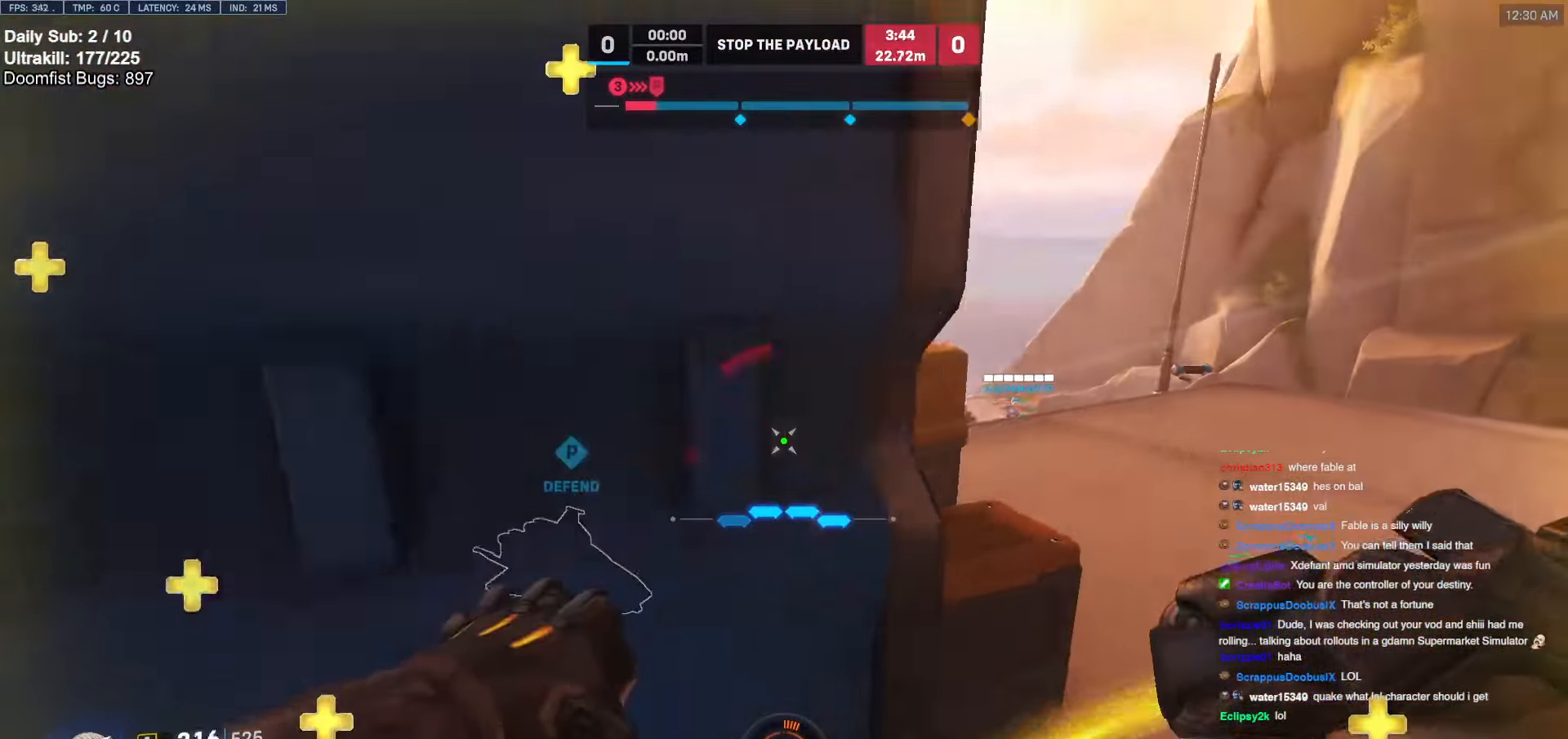
{"keys": ["w"], "mouse": [], "events": [[67, "a", "up"], [67, "d", "down"], [67, "s", "up"], [219, "w", "down"], [270, "d", "up"], [354, "space", "down"], [456, "space", "up"]]}
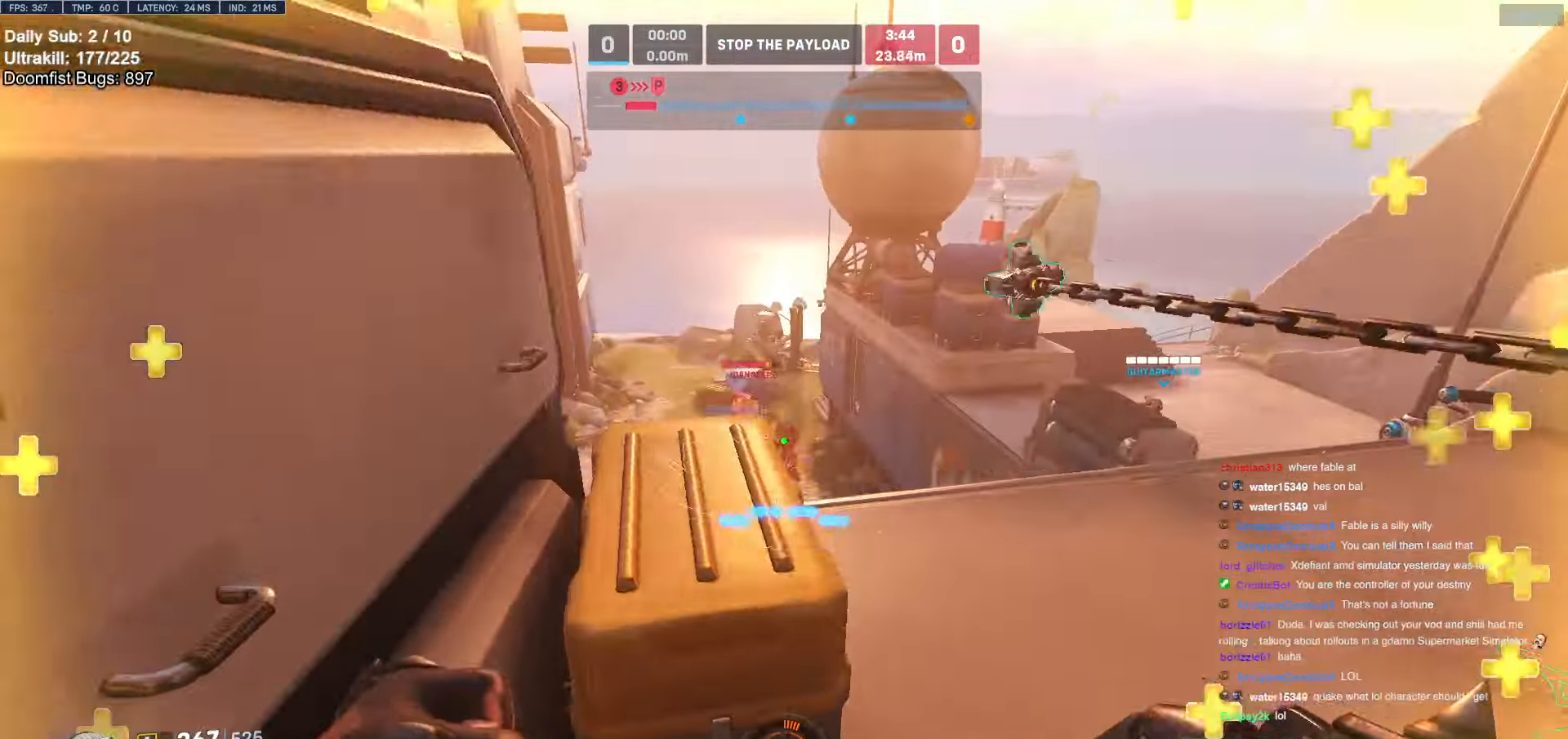
{"keys": ["d"], "mouse": [], "events": [[169, "mouse_left", "down"], [271, "d", "down"], [355, "mouse_left", "up"], [355, "w", "up"]]}
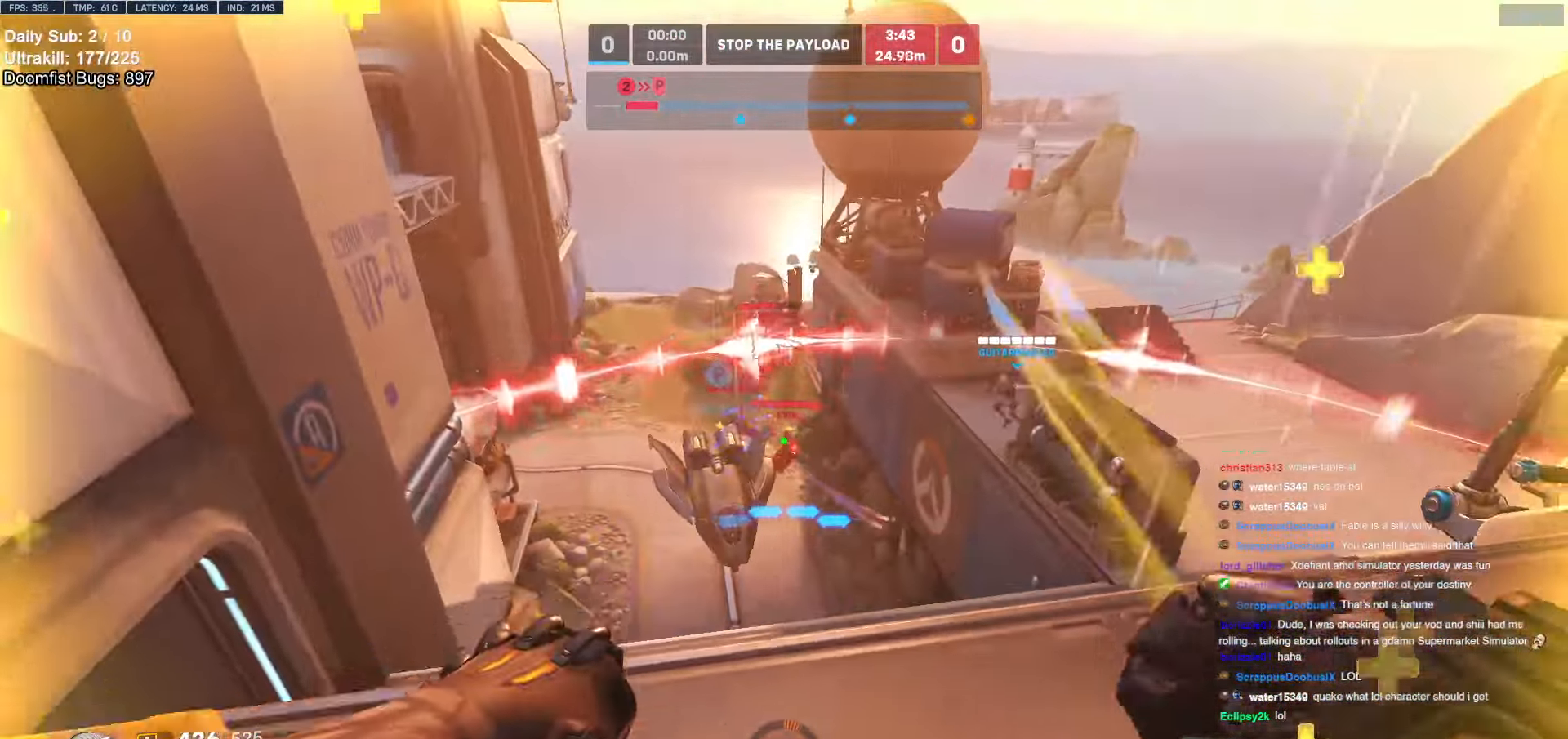
{"keys": ["d"], "mouse": ["left"], "events": [[84, "mouse_left", "down"], [270, "mouse_left", "up"], [372, "mouse_left", "down"]]}
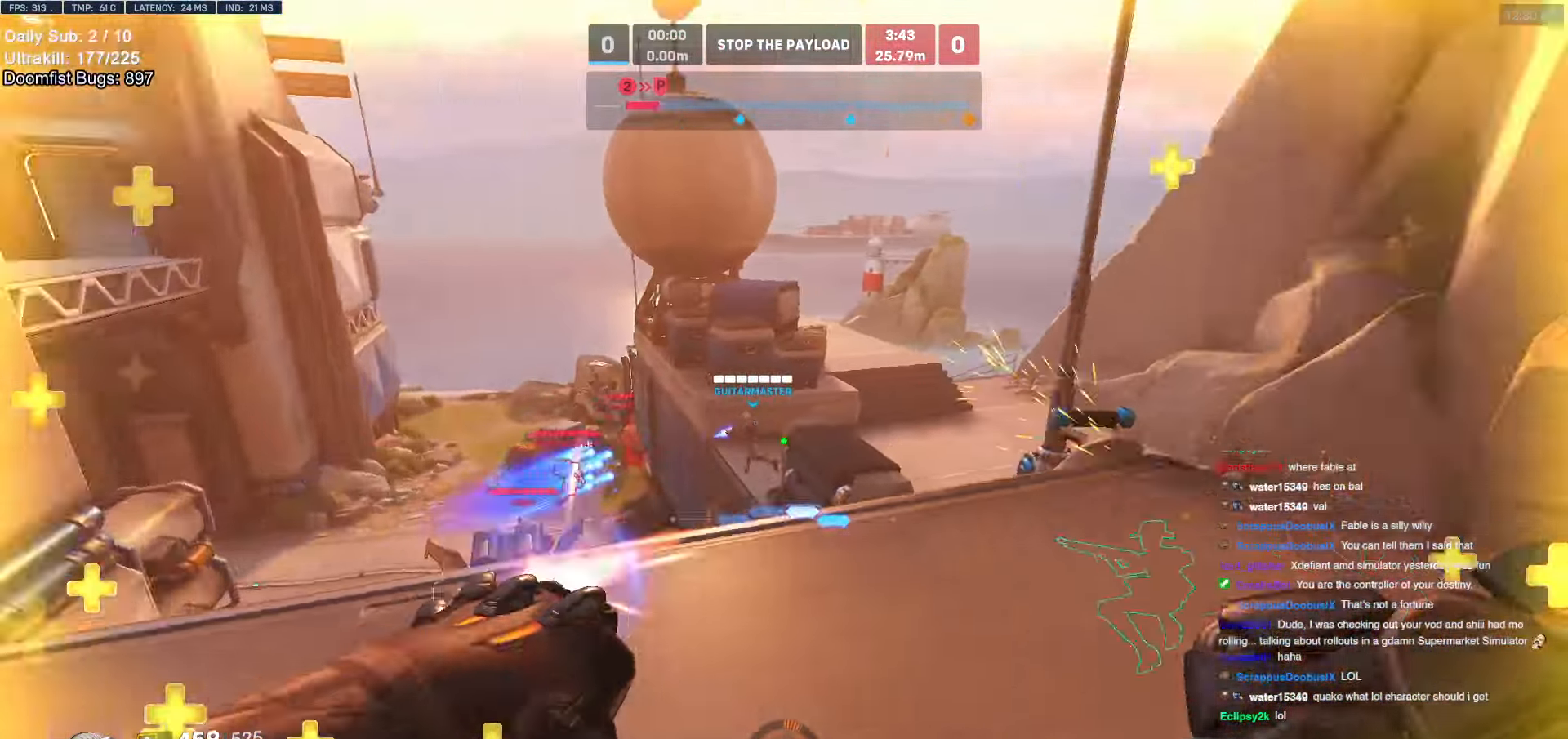
{"keys": ["space", "w"], "mouse": [], "events": [[34, "mouse_left", "up"], [219, "w", "down"], [439, "d", "up"], [489, "space", "down"]]}
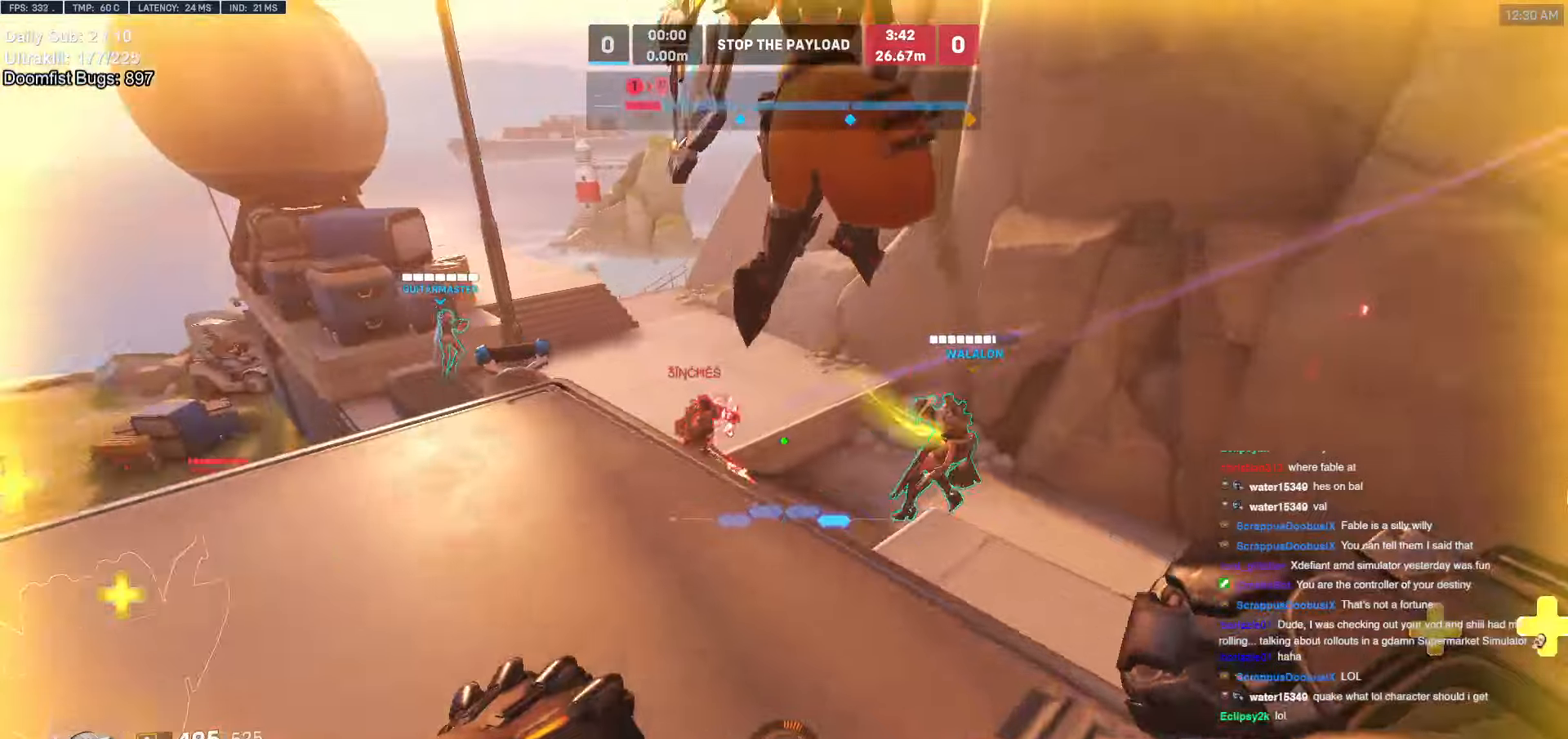
{"keys": ["d", "w"], "mouse": ["left"], "events": [[17, "d", "down"], [118, "space", "up"], [354, "mouse_left", "down"]]}
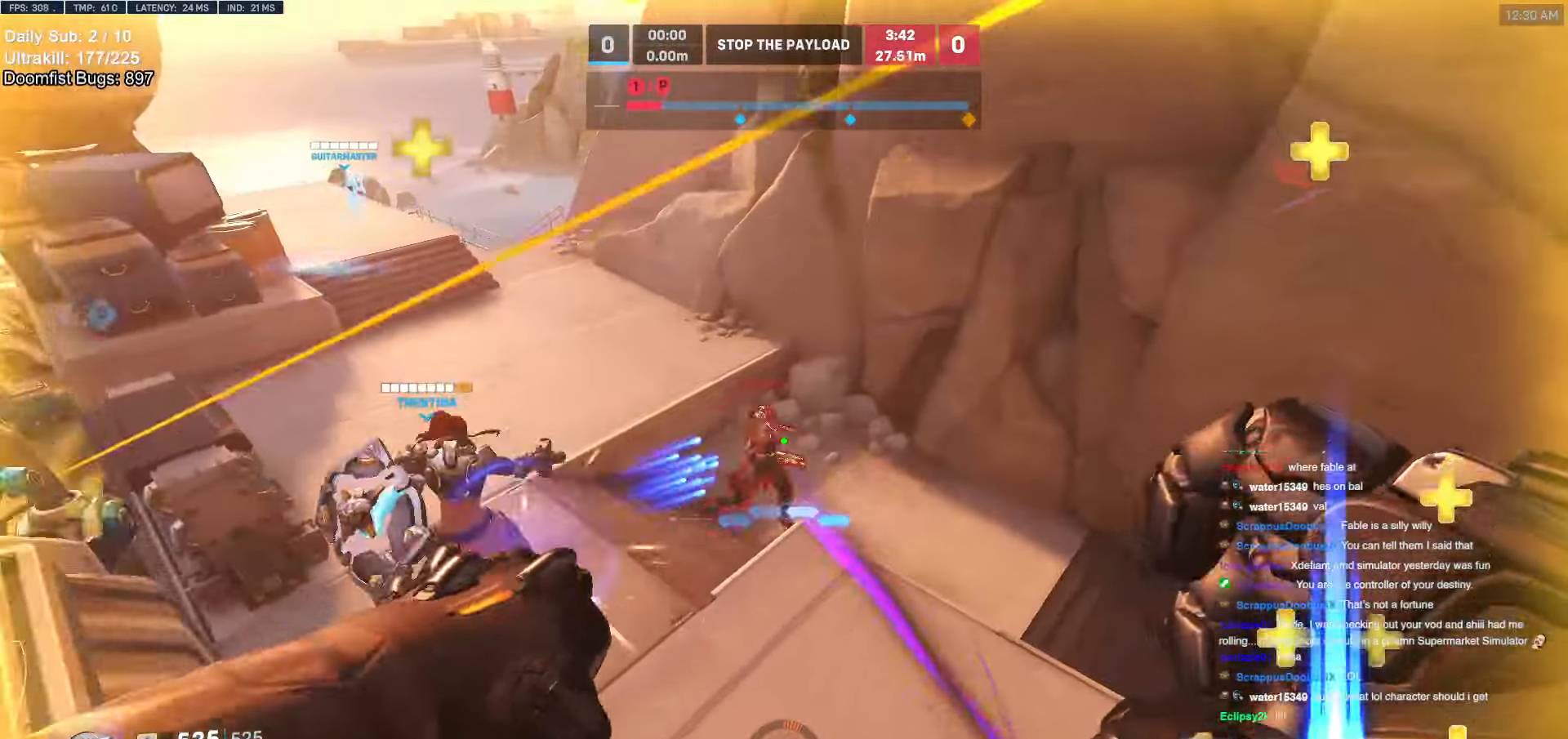
{"keys": ["a", "w"], "mouse": [], "events": [[50, "mouse_left", "up"], [101, "a", "down"], [101, "d", "up"]]}
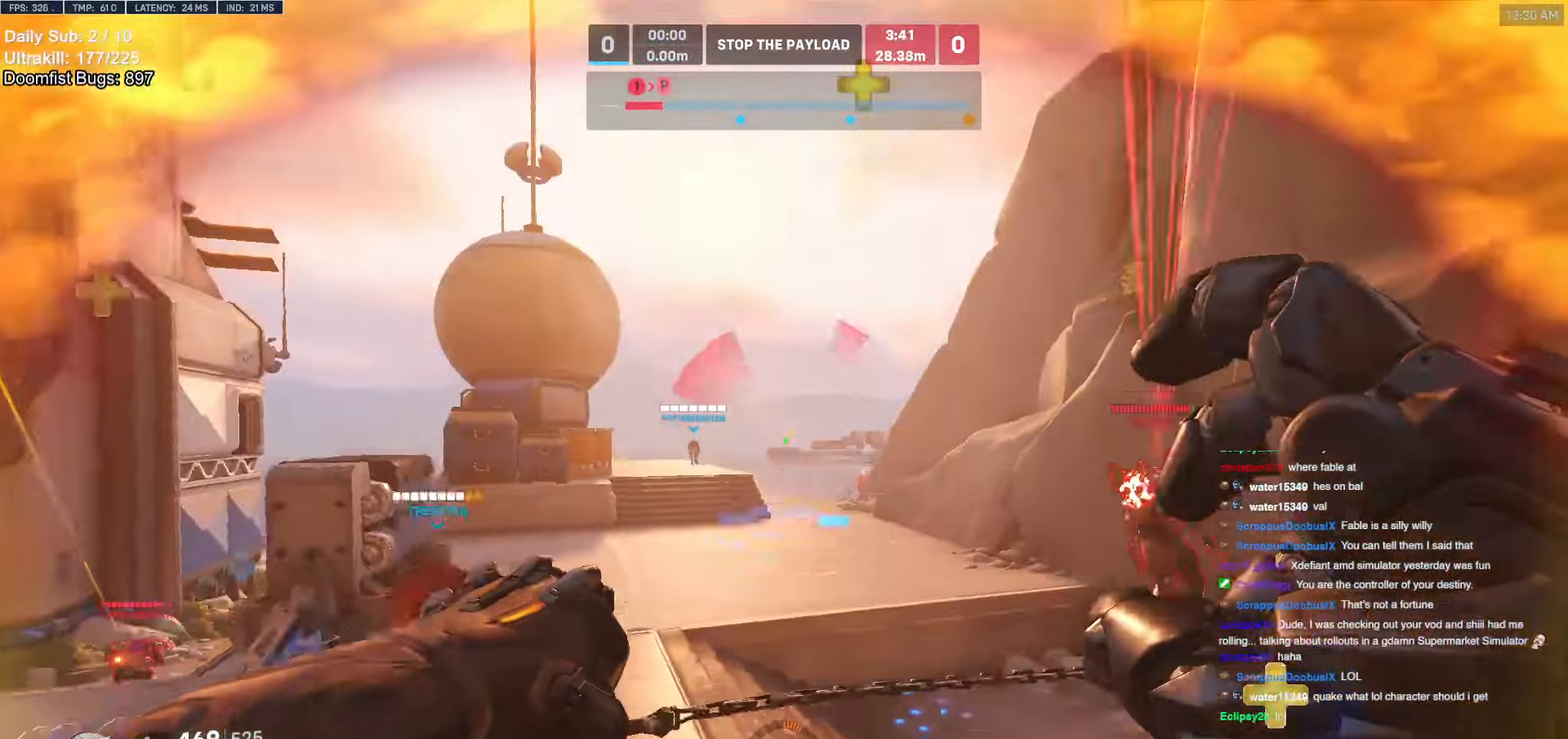
{"keys": ["w"], "mouse": ["right"], "events": [[17, "a", "up"], [68, "e", "down"], [152, "e", "up"], [237, "e", "down"], [287, "e", "up"], [338, "w", "up"], [389, "e", "down"], [389, "w", "down"], [439, "mouse_right", "down"], [473, "e", "up"]]}
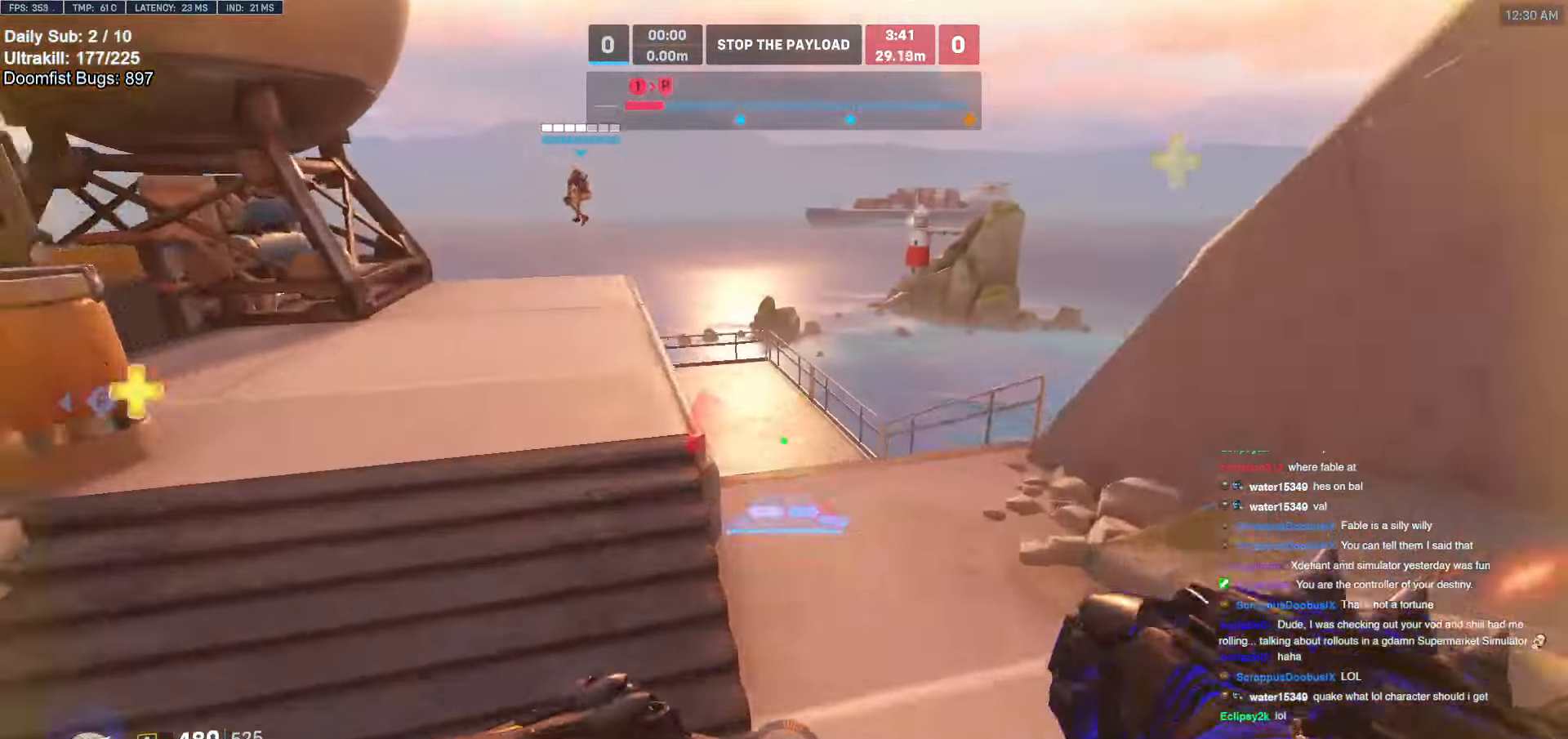
{"keys": ["w"], "mouse": ["right"], "events": [[169, "d", "down"], [355, "d", "up"]]}
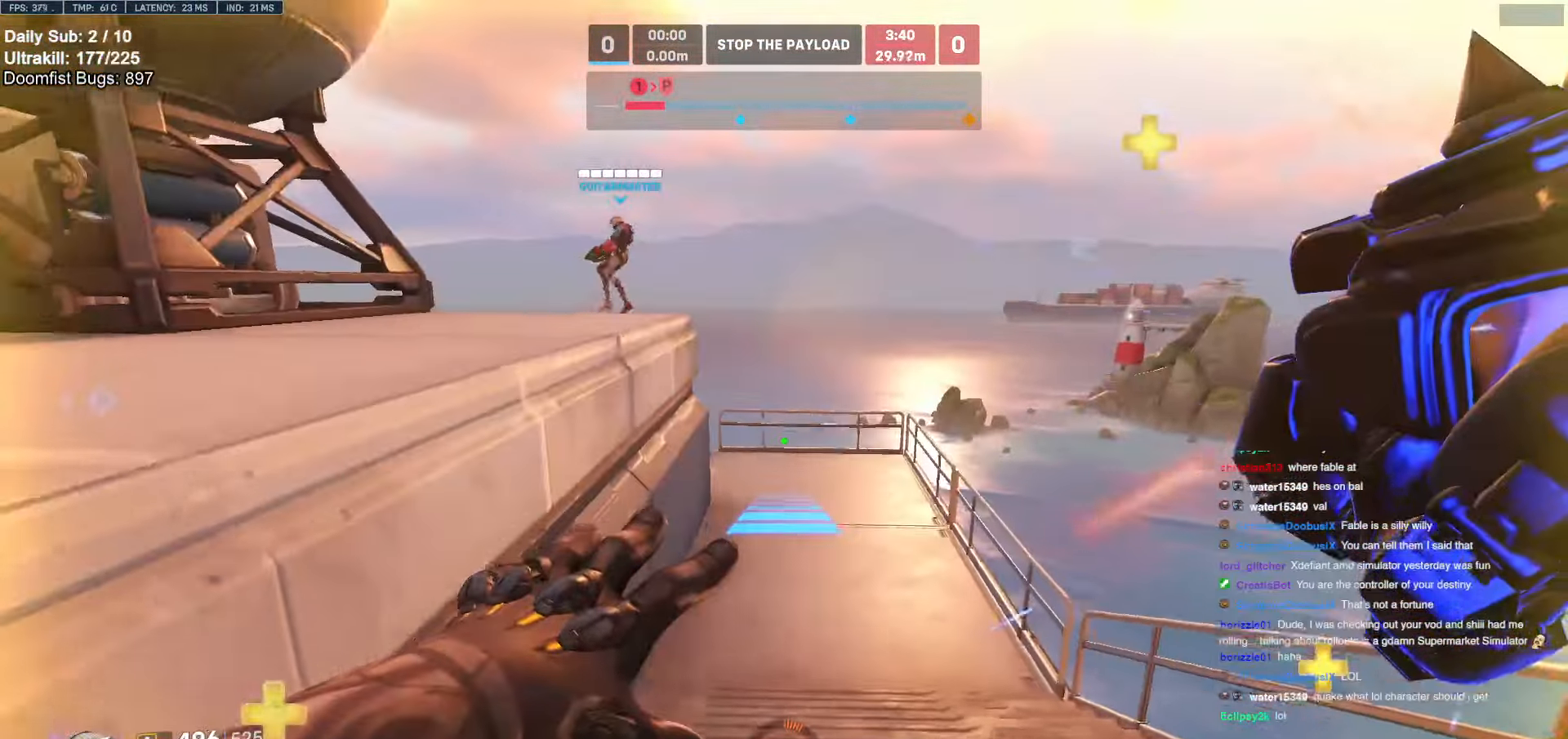
{"keys": ["a", "w"], "mouse": ["right"], "events": [[50, "a", "down"], [338, "a", "up"], [473, "a", "down"]]}
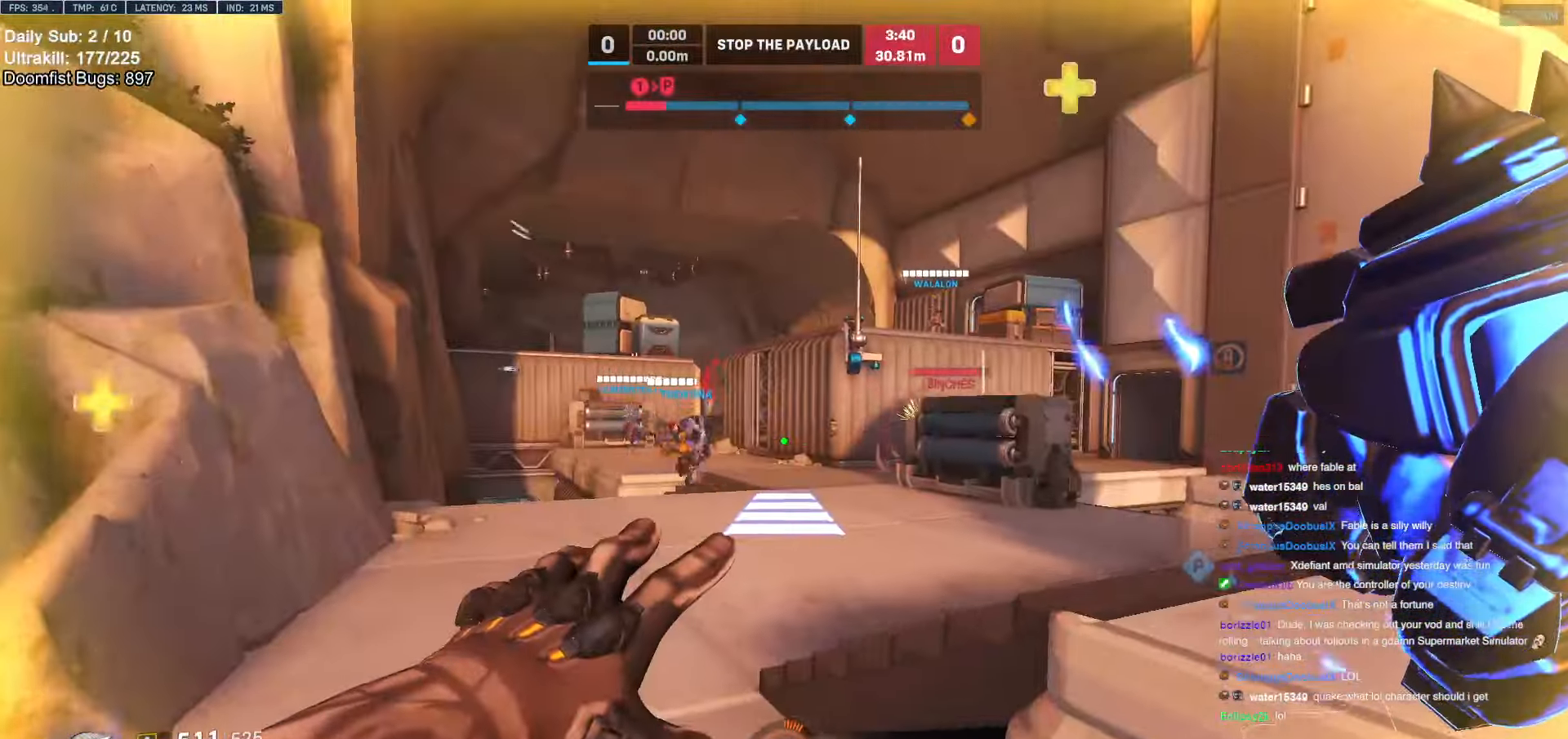
{"keys": ["a", "w"], "mouse": ["right"], "events": [[288, "space", "down"], [440, "space", "up"]]}
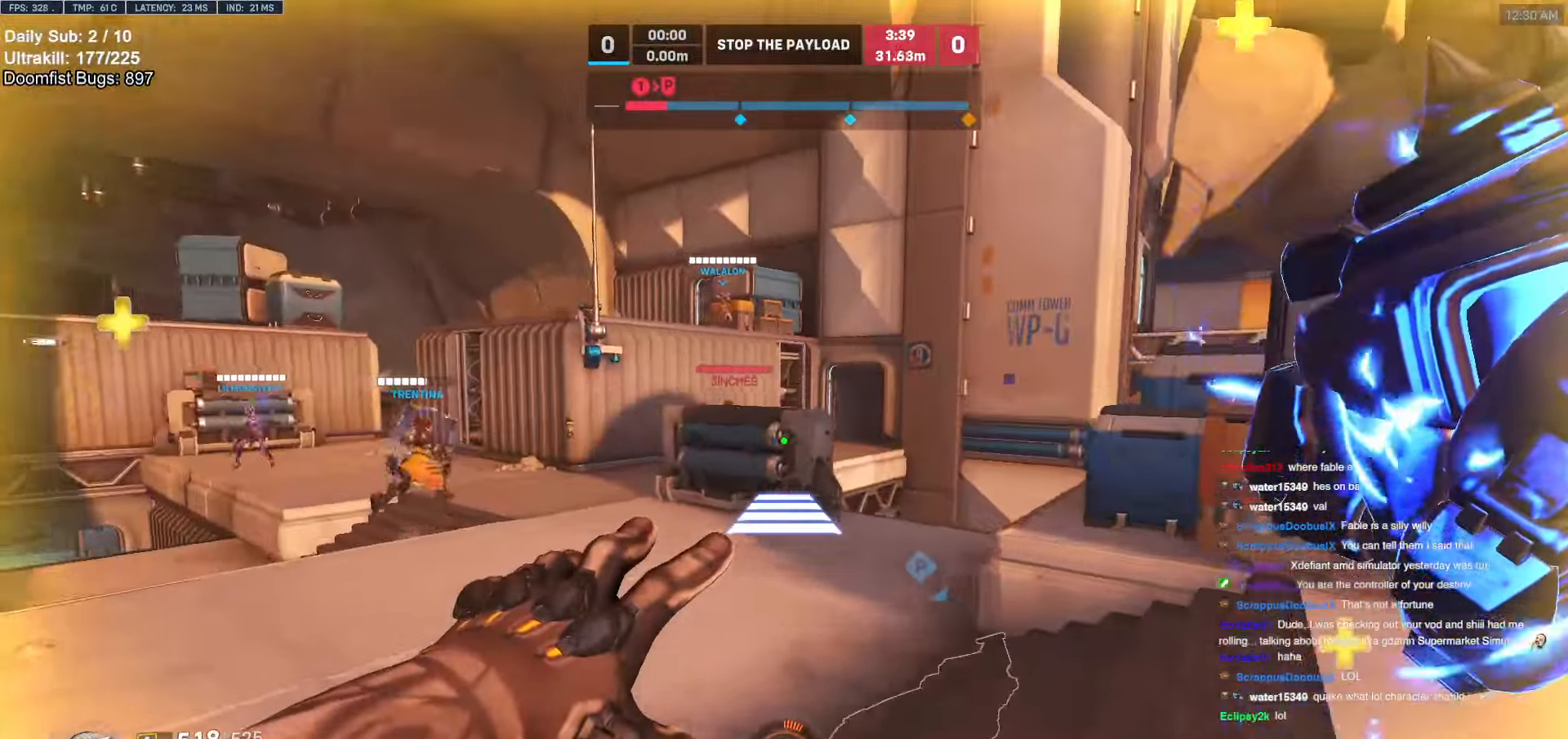
{"keys": ["d"], "mouse": [], "events": [[85, "w", "up"], [135, "mouse_right", "up"], [186, "w", "down"], [237, "a", "up"], [237, "space", "down"], [270, "space", "up"], [321, "space", "down"], [321, "w", "up"], [422, "d", "down"], [422, "space", "up"]]}
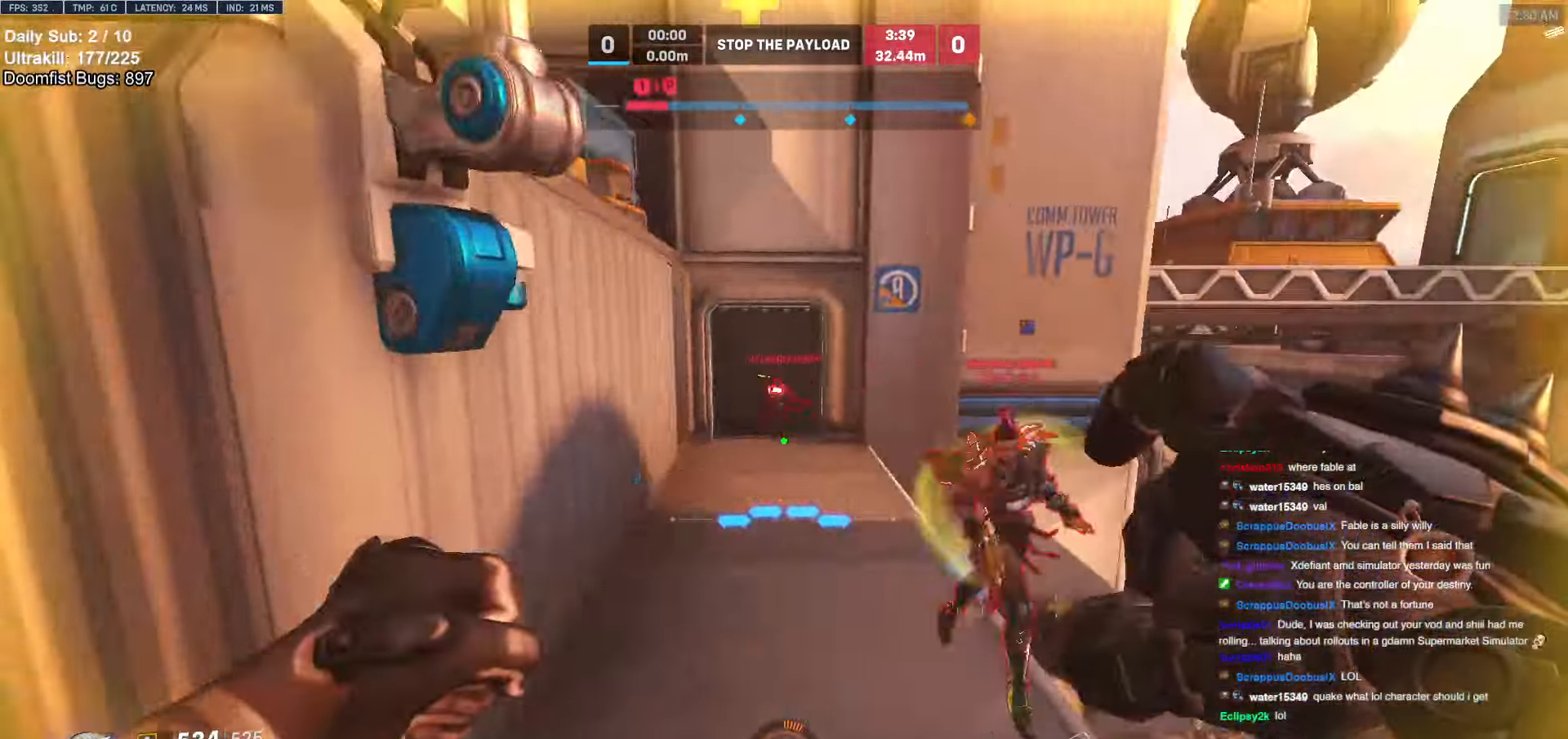
{"keys": ["d", "w"], "mouse": [], "events": [[51, "mouse_left", "down"], [186, "mouse_left", "up"], [371, "mouse_left", "down"], [422, "w", "down"], [507, "mouse_left", "up"]]}
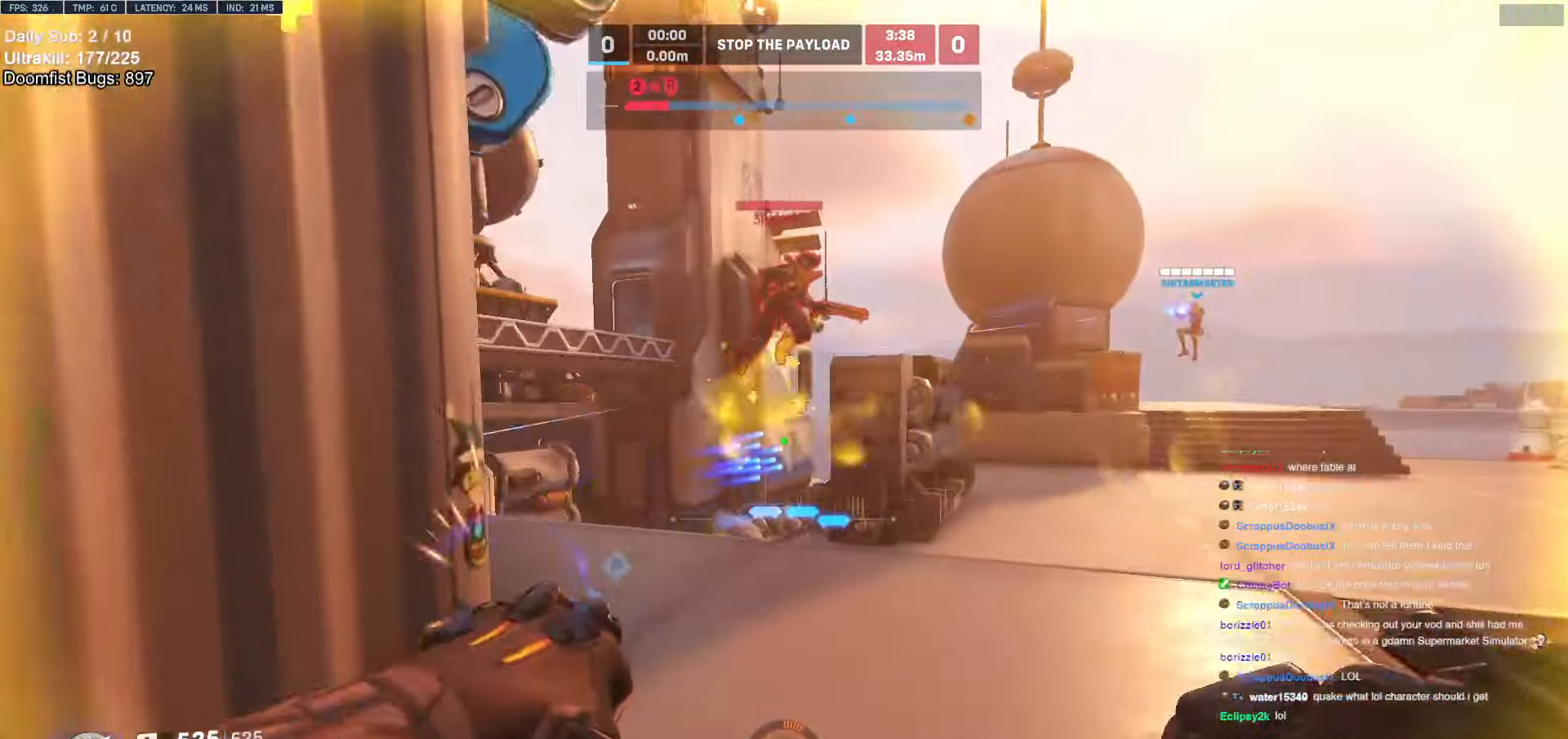
{"keys": ["d"], "mouse": [], "events": [[50, "a", "down"], [101, "d", "up"], [202, "w", "up"], [236, "a", "up"], [236, "d", "down"]]}
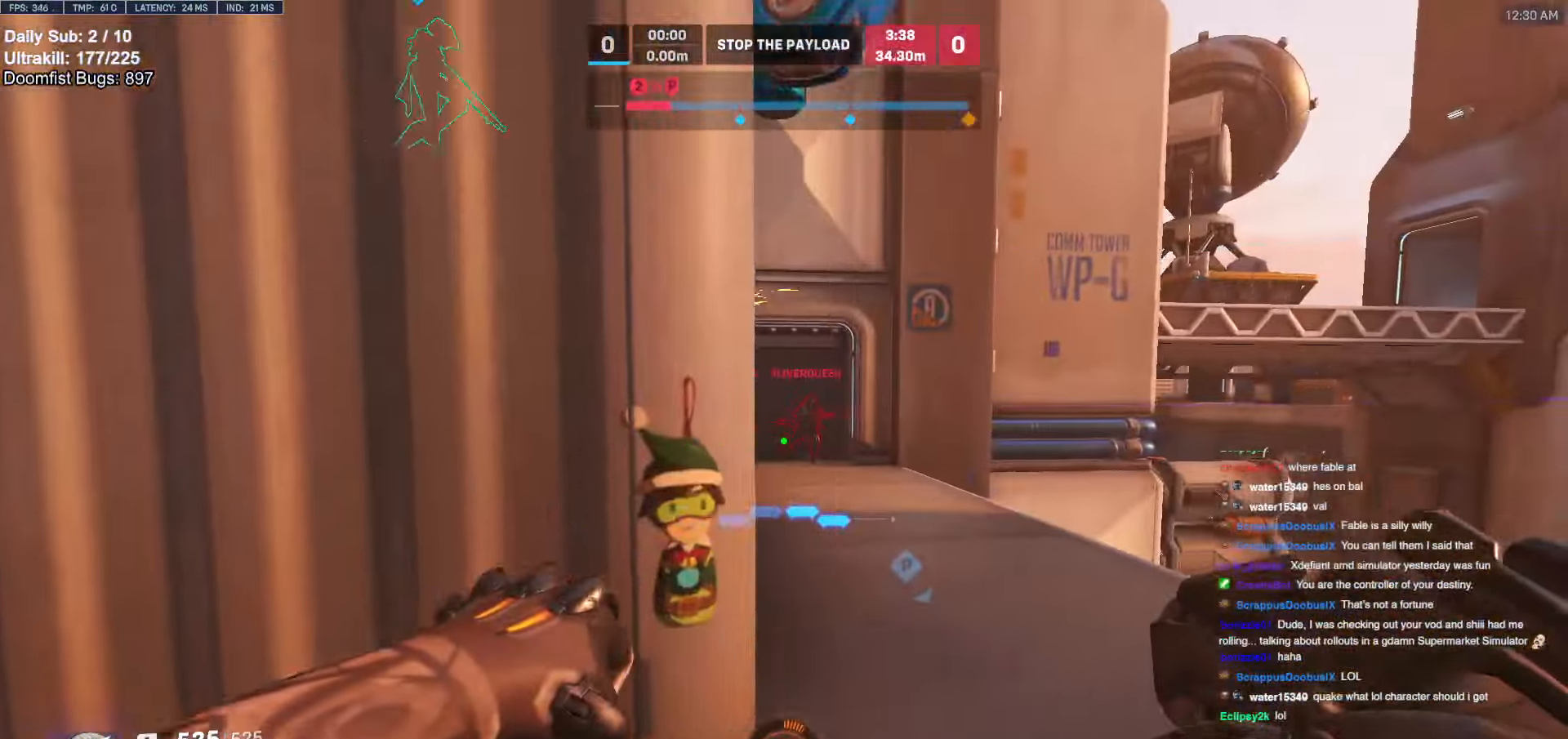
{"keys": ["d"], "mouse": ["left"], "events": [[34, "w", "down"], [186, "mouse_left", "down"], [237, "a", "down"], [237, "d", "up"], [237, "w", "up"], [271, "a", "up"], [321, "d", "down"], [372, "d", "up"], [372, "mouse_left", "up"], [406, "a", "down"], [456, "a", "up"], [456, "mouse_left", "down"], [490, "d", "down"]]}
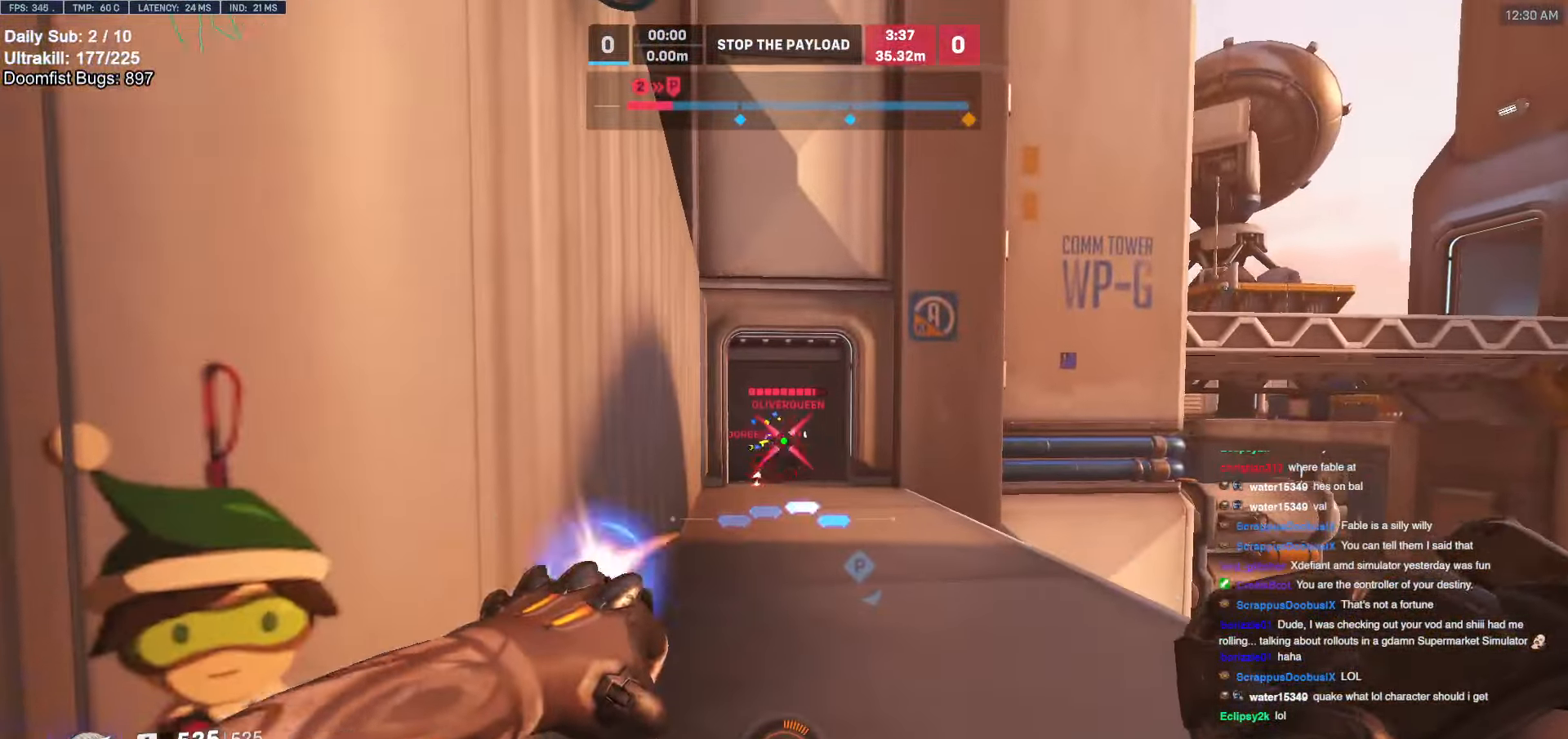
{"keys": ["a"], "mouse": [], "events": [[34, "a", "down"], [34, "d", "up"], [135, "mouse_left", "up"]]}
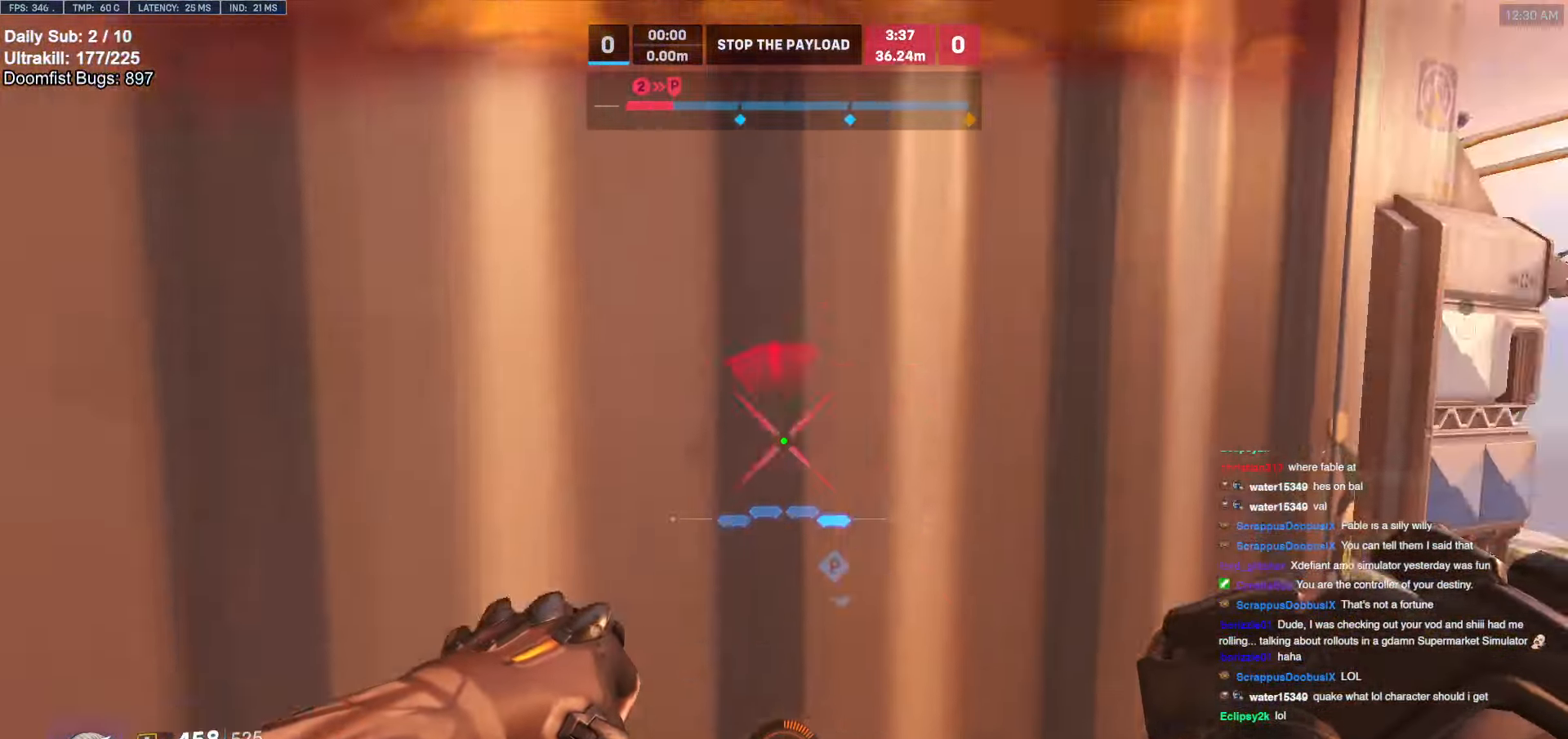
{"keys": ["a", "s"], "mouse": [], "events": [[17, "s", "down"], [118, "d", "down"], [169, "a", "up"], [169, "s", "up"], [405, "a", "down"], [405, "s", "down"], [456, "d", "up"]]}
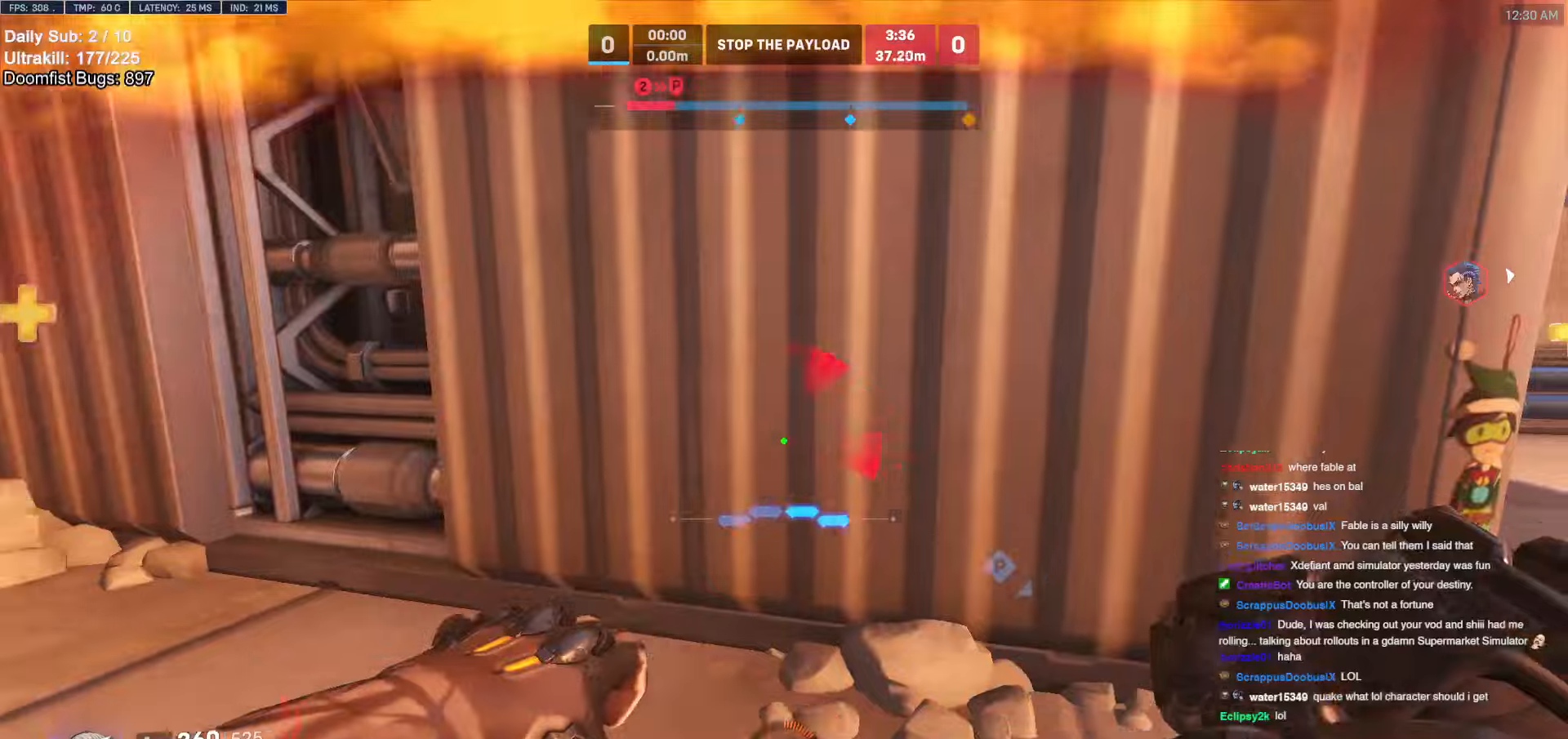
{"keys": ["d", "w"], "mouse": [], "events": [[84, "s", "up"], [135, "a", "up"], [135, "d", "down"], [253, "w", "down"], [355, "a", "down"], [355, "d", "up"], [456, "a", "up"], [456, "d", "down"]]}
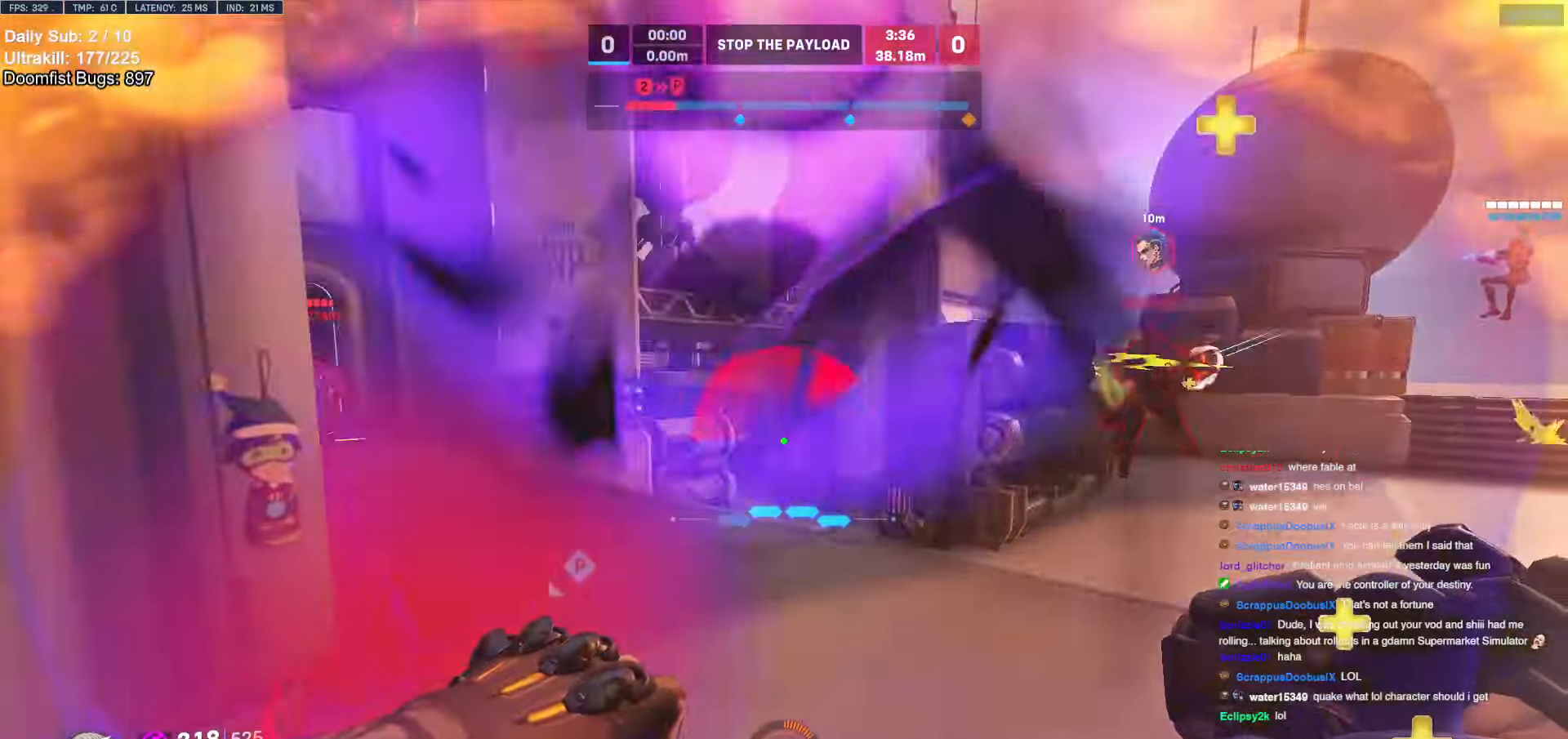
{"keys": ["a", "s"], "mouse": [], "events": [[135, "a", "down"], [185, "d", "up"], [185, "mouse_left", "down"], [185, "w", "up"], [320, "mouse_left", "up"], [320, "s", "down"], [320, "space", "down"], [472, "space", "up"]]}
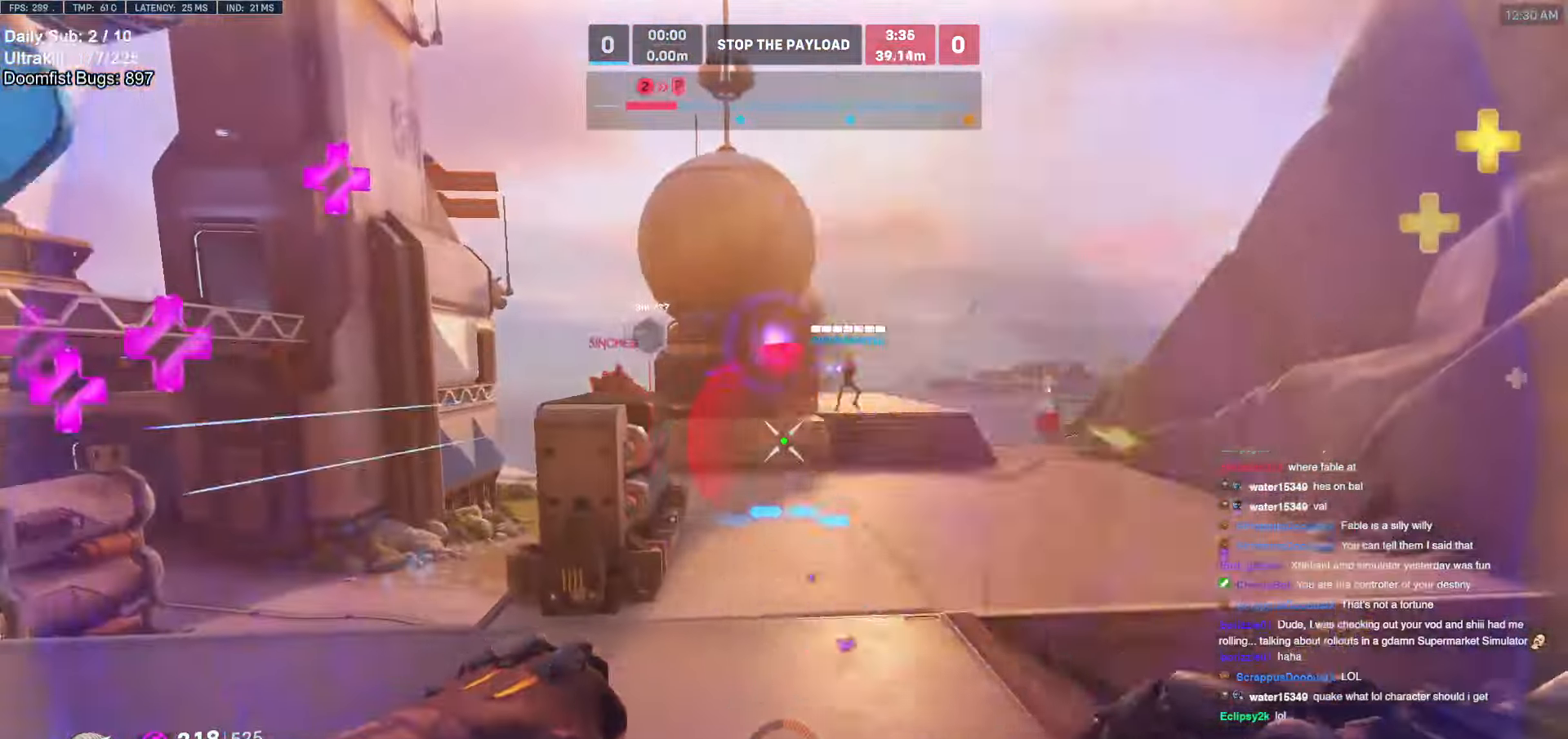
{"keys": ["d", "s"], "mouse": [], "events": [[68, "a", "up"], [169, "mouse_left", "down"], [304, "mouse_left", "up"], [389, "d", "down"]]}
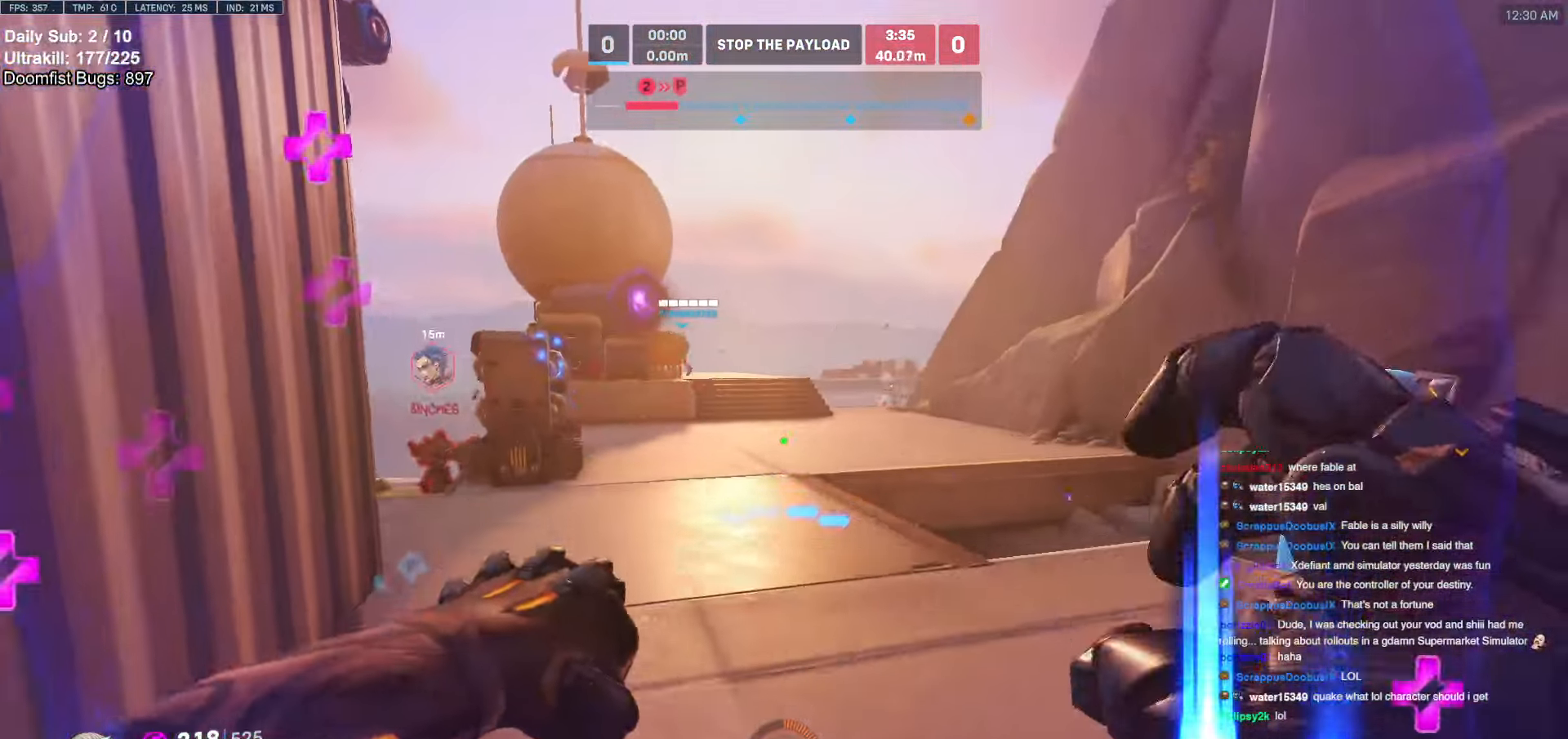
{"keys": ["d"], "mouse": [], "events": [[118, "s", "up"], [355, "space", "down"], [456, "space", "up"]]}
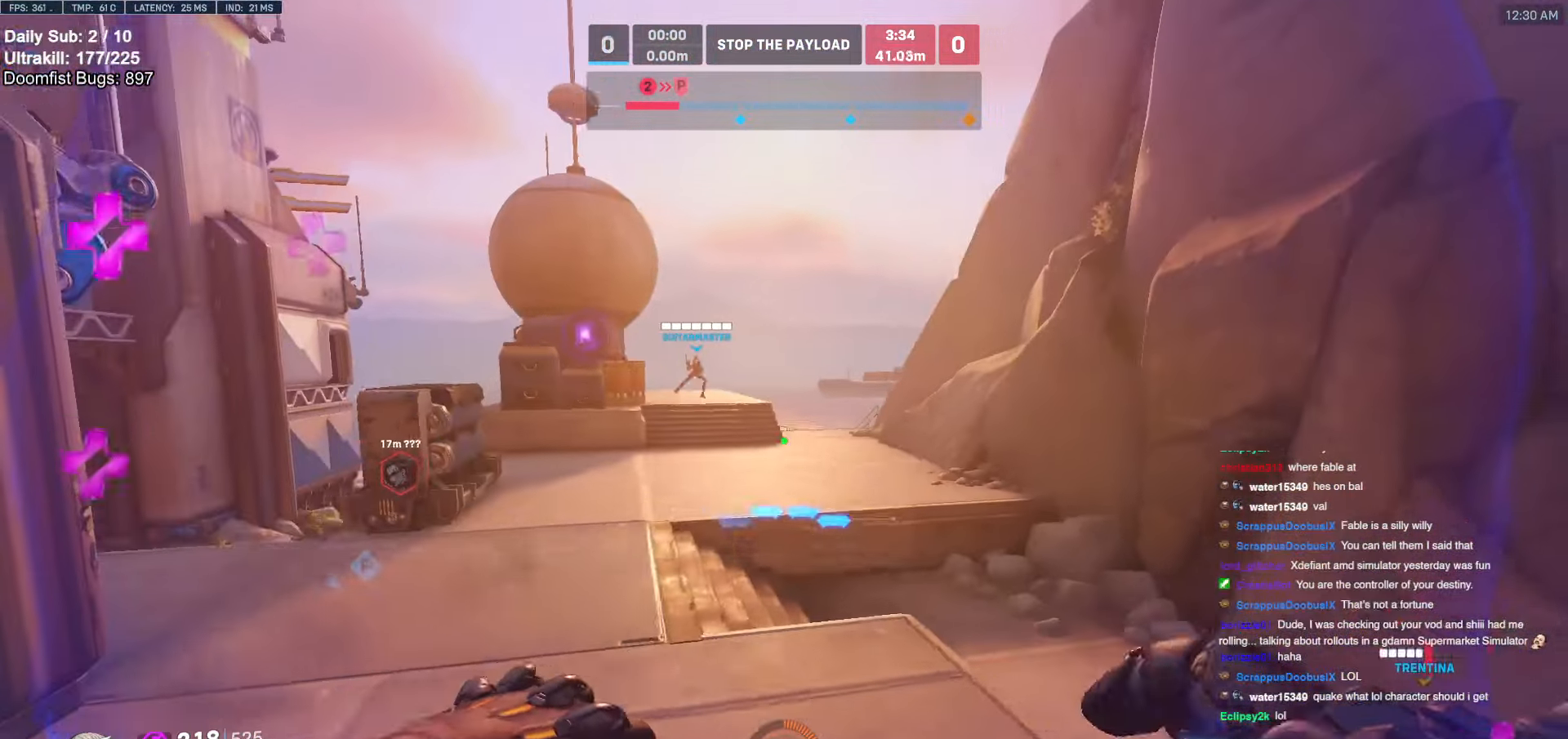
{"keys": ["a", "s"], "mouse": [], "events": [[51, "a", "down"], [101, "d", "up"], [203, "w", "down"], [338, "w", "up"], [439, "s", "down"]]}
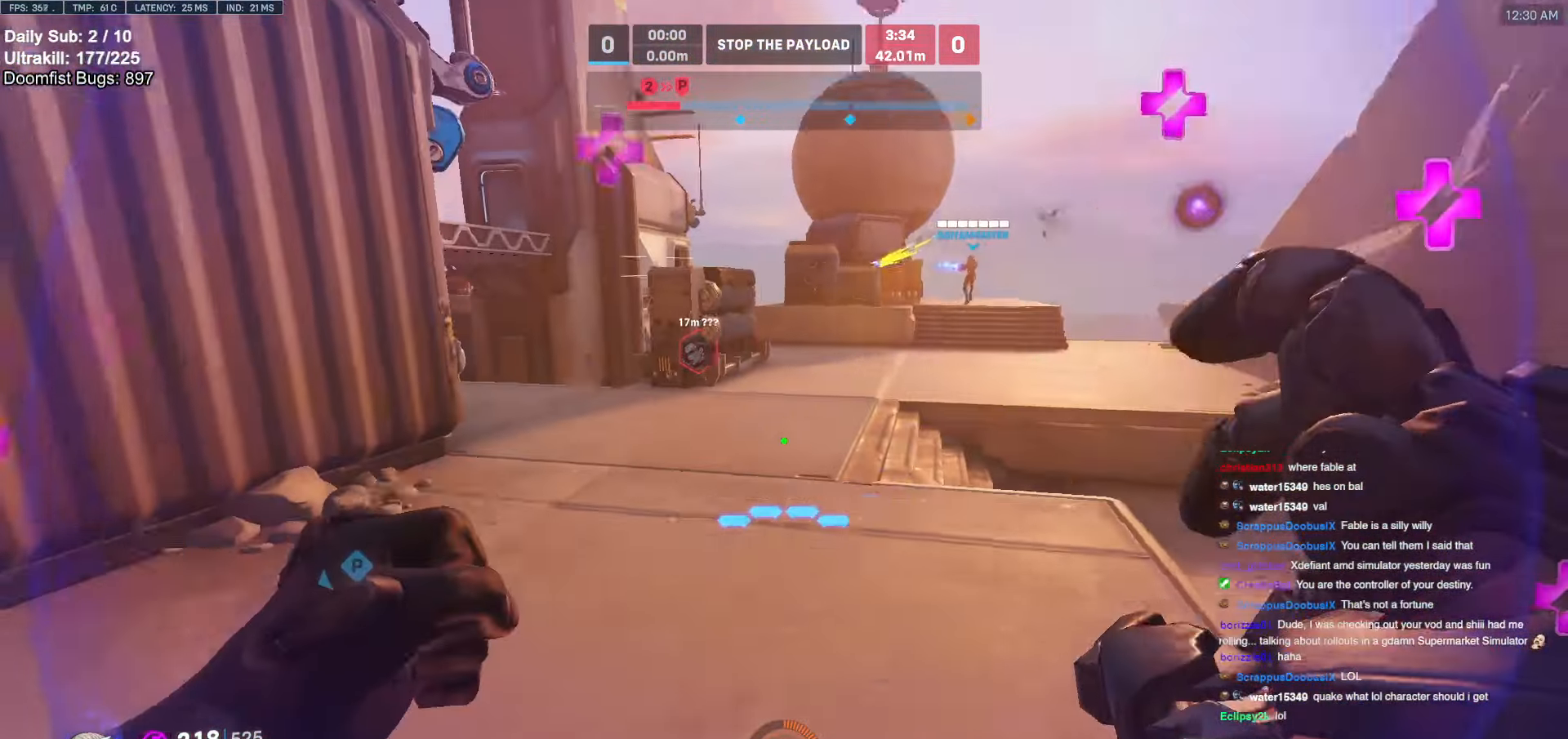
{"keys": ["a", "s"], "mouse": [], "events": [[118, "e", "down"], [202, "e", "up"], [287, "a", "up"], [337, "a", "down"]]}
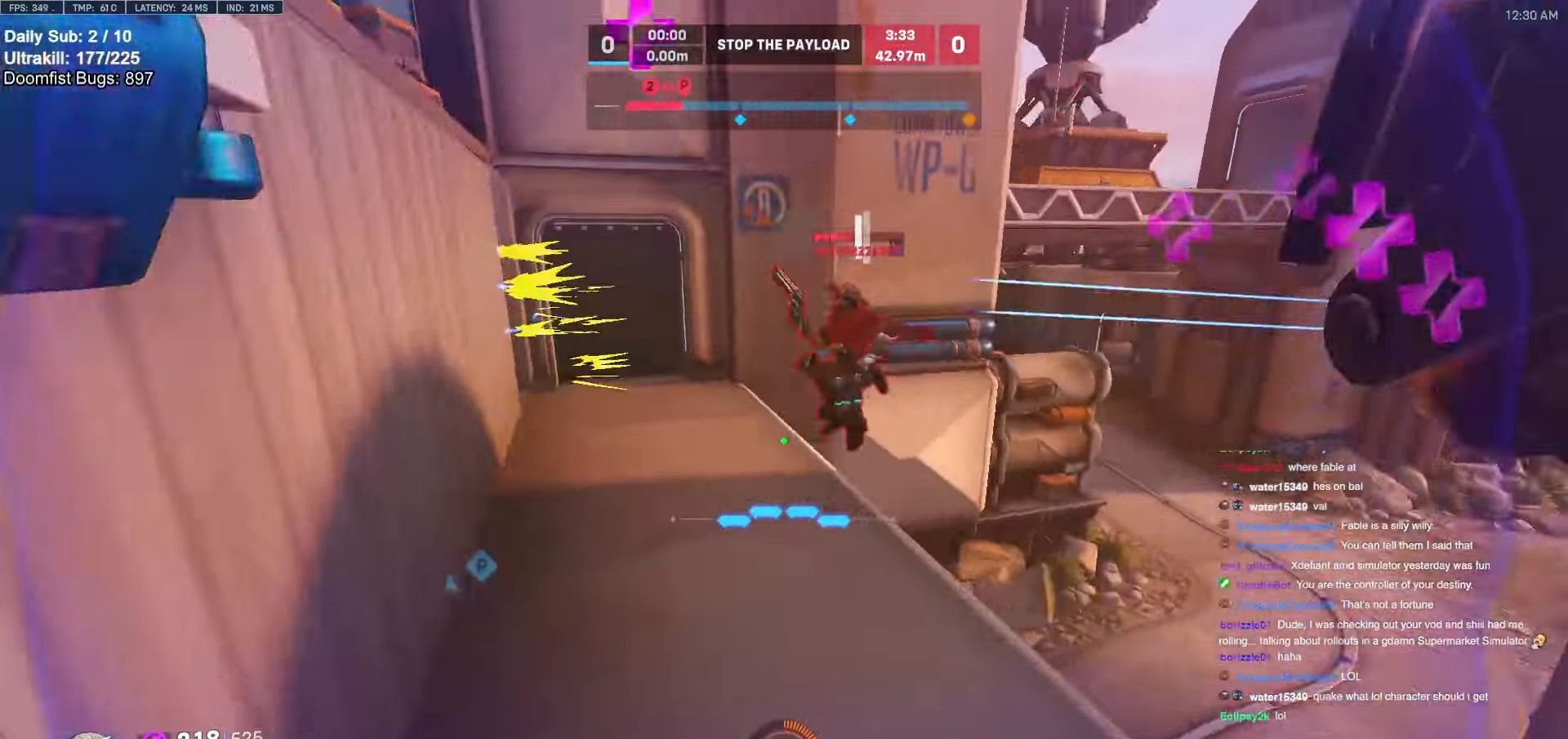
{"keys": ["a"], "mouse": [], "events": [[304, "a", "up"], [456, "a", "down"], [456, "s", "up"]]}
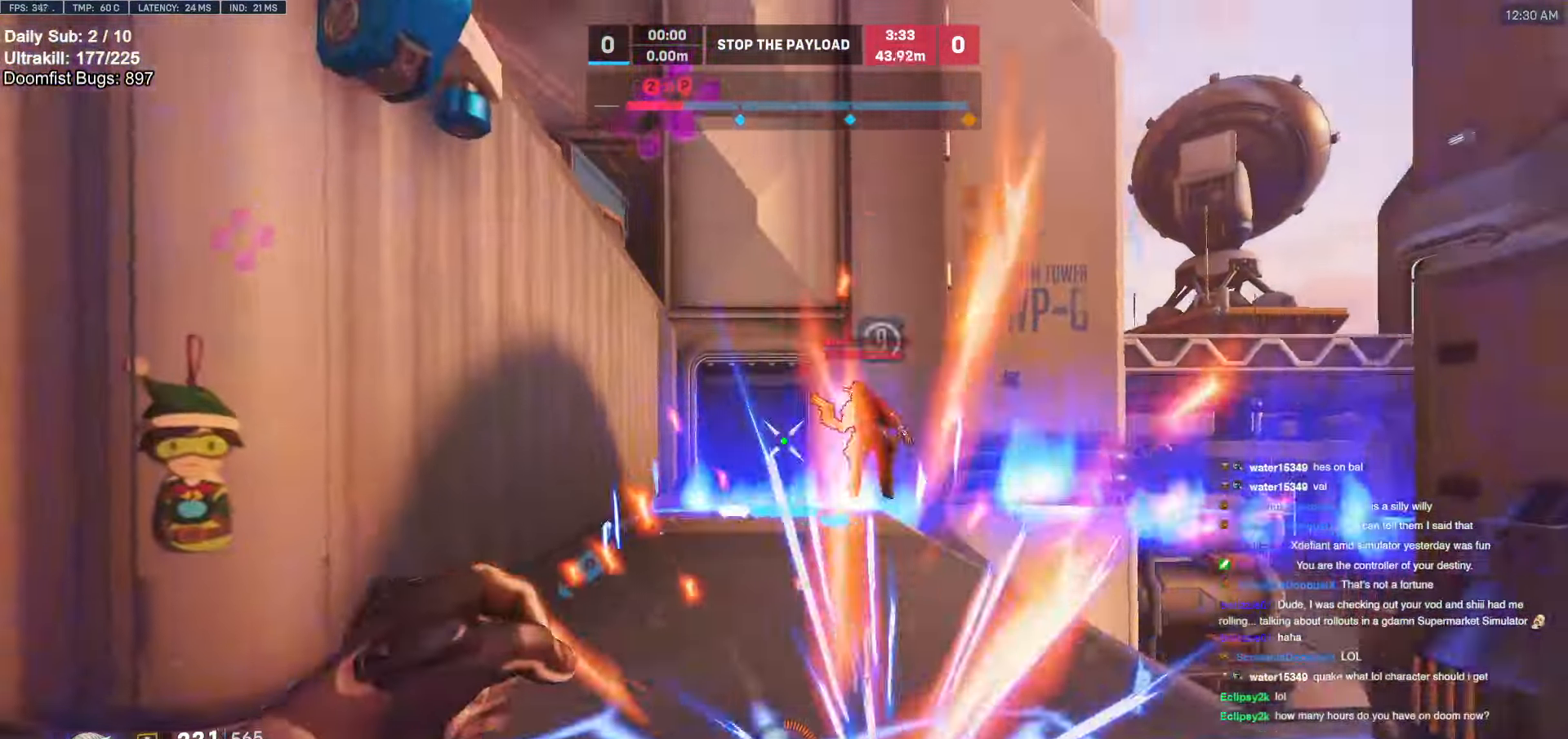
{"keys": ["d", "w"], "mouse": [], "events": [[17, "a", "up"], [17, "mouse_left", "down"], [101, "w", "down"], [152, "mouse_left", "up"], [287, "mouse_left", "down"], [422, "d", "down"], [422, "mouse_left", "up"]]}
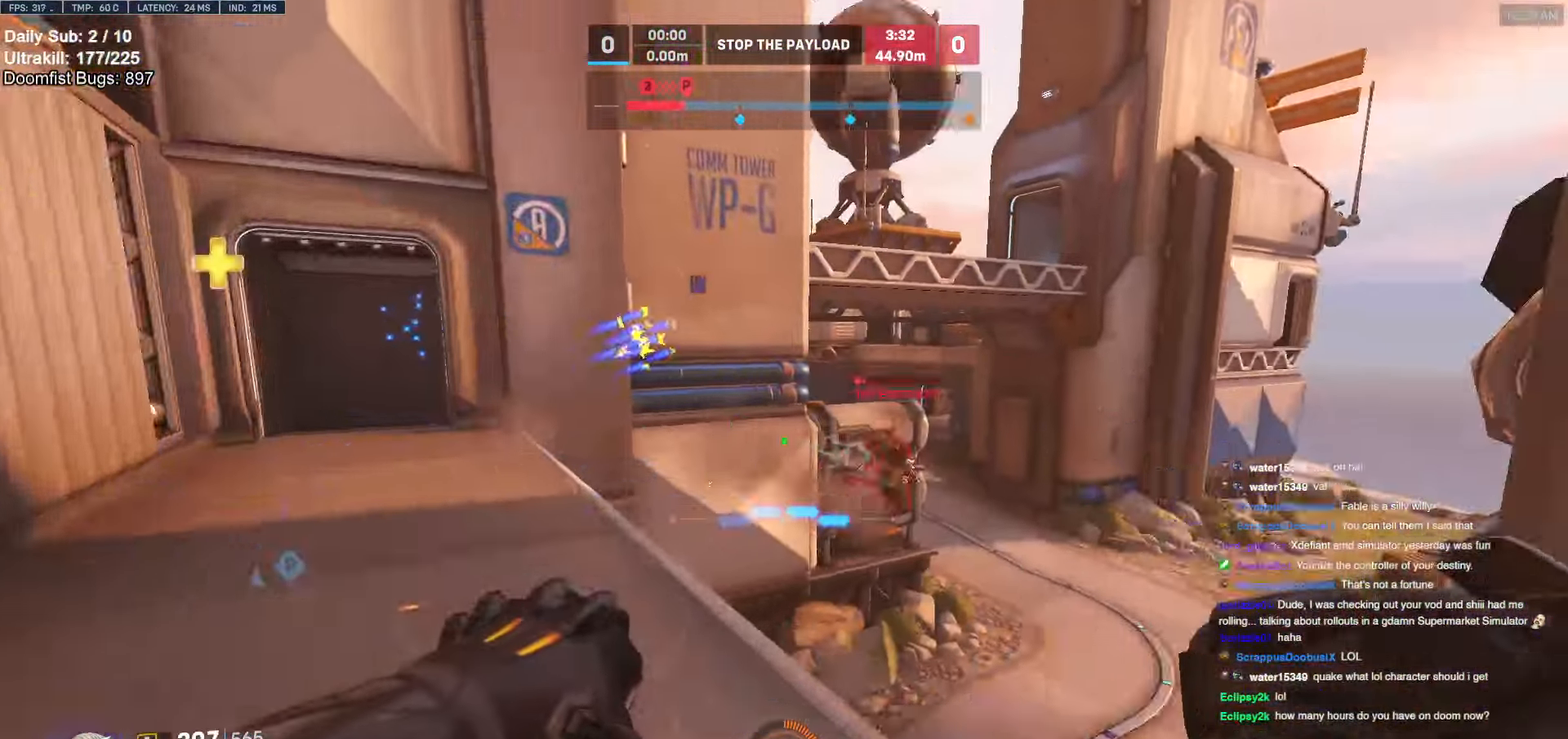
{"keys": ["d"], "mouse": [], "events": [[50, "d", "up"], [101, "mouse_left", "down"], [236, "a", "down"], [236, "mouse_left", "up"], [287, "w", "up"], [439, "a", "up"], [490, "d", "down"]]}
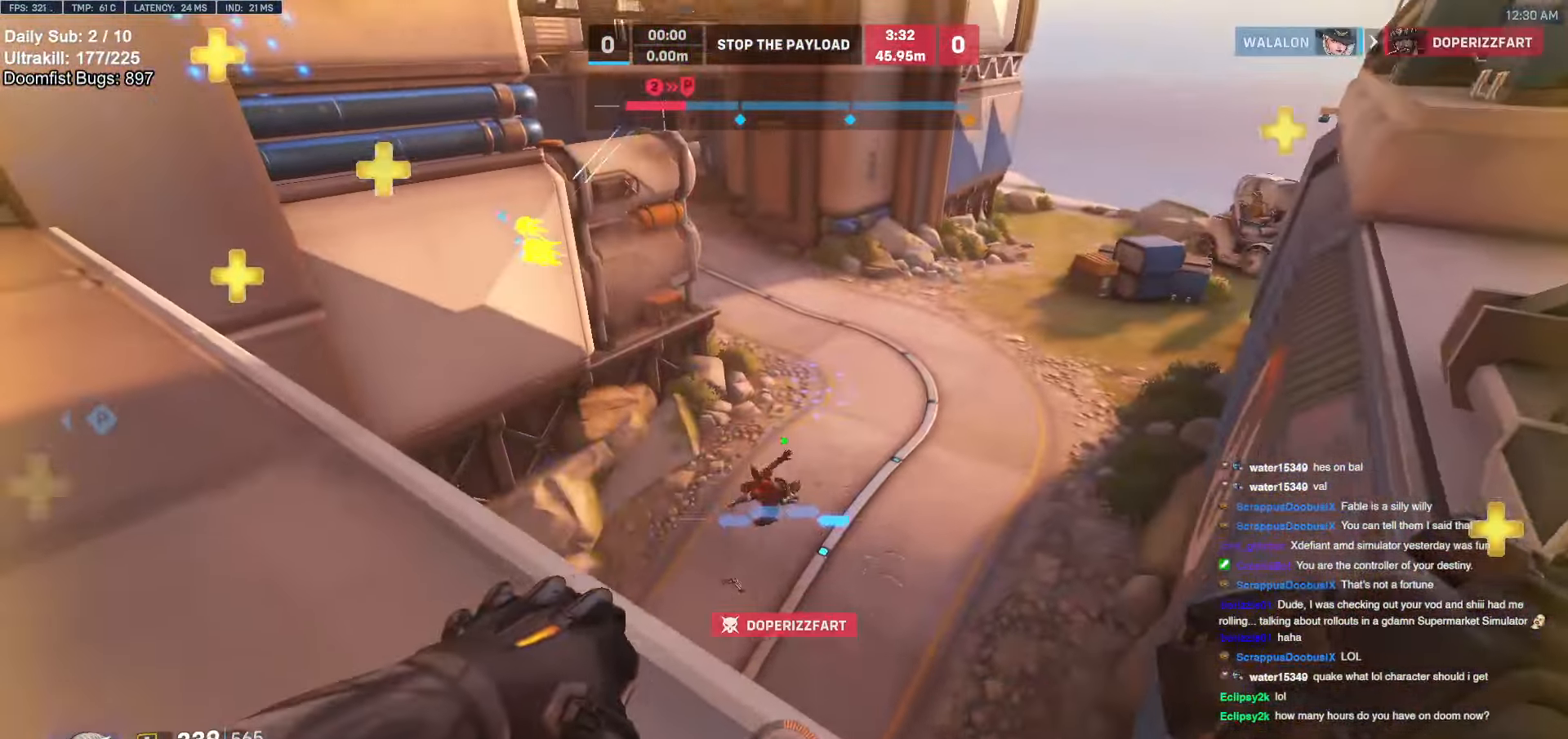
{"keys": ["a"], "mouse": ["right"], "events": [[84, "d", "up"], [135, "d", "down"], [185, "a", "down"], [185, "d", "up"], [371, "mouse_right", "down"]]}
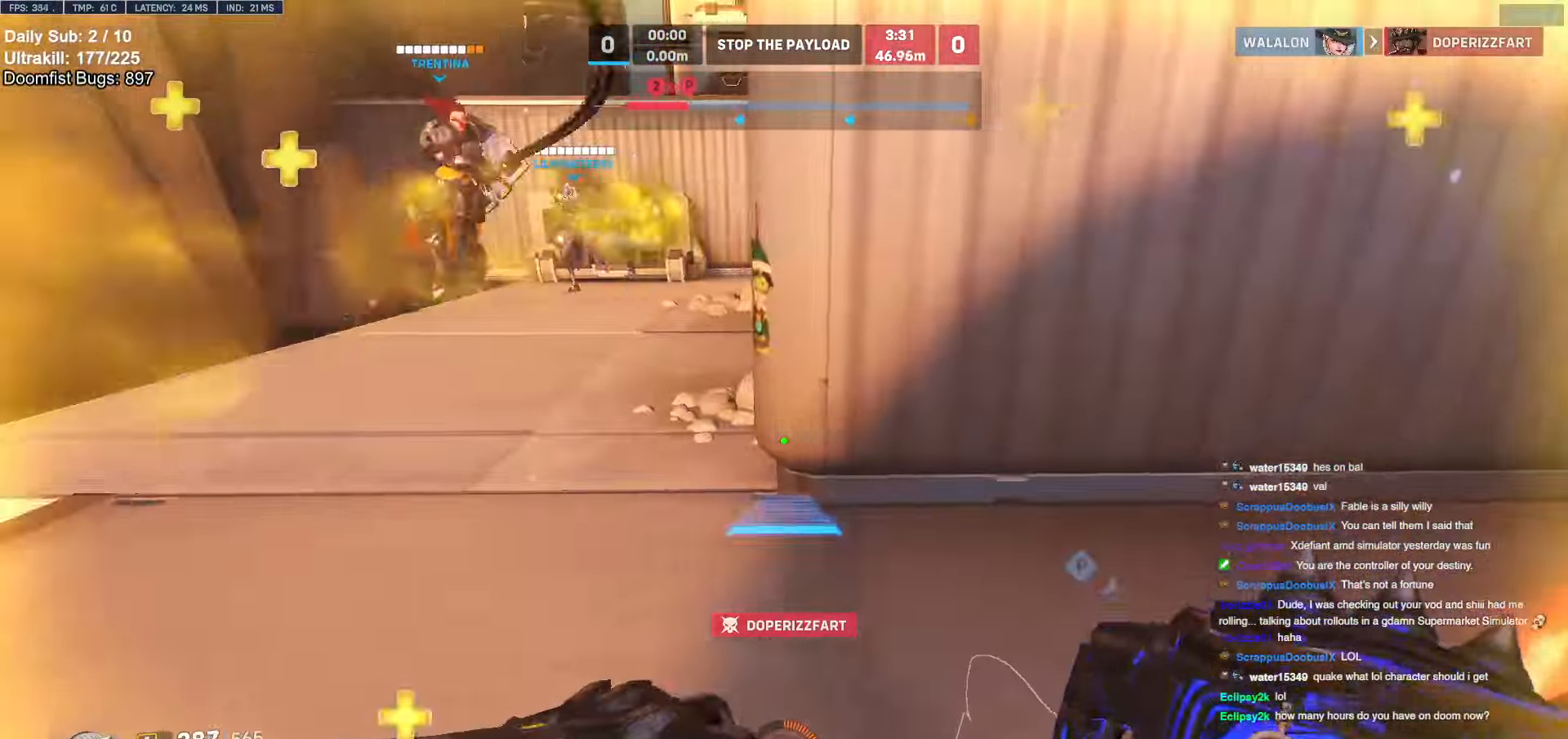
{"keys": ["a"], "mouse": ["right"], "events": [[186, "space", "down"], [321, "space", "up"]]}